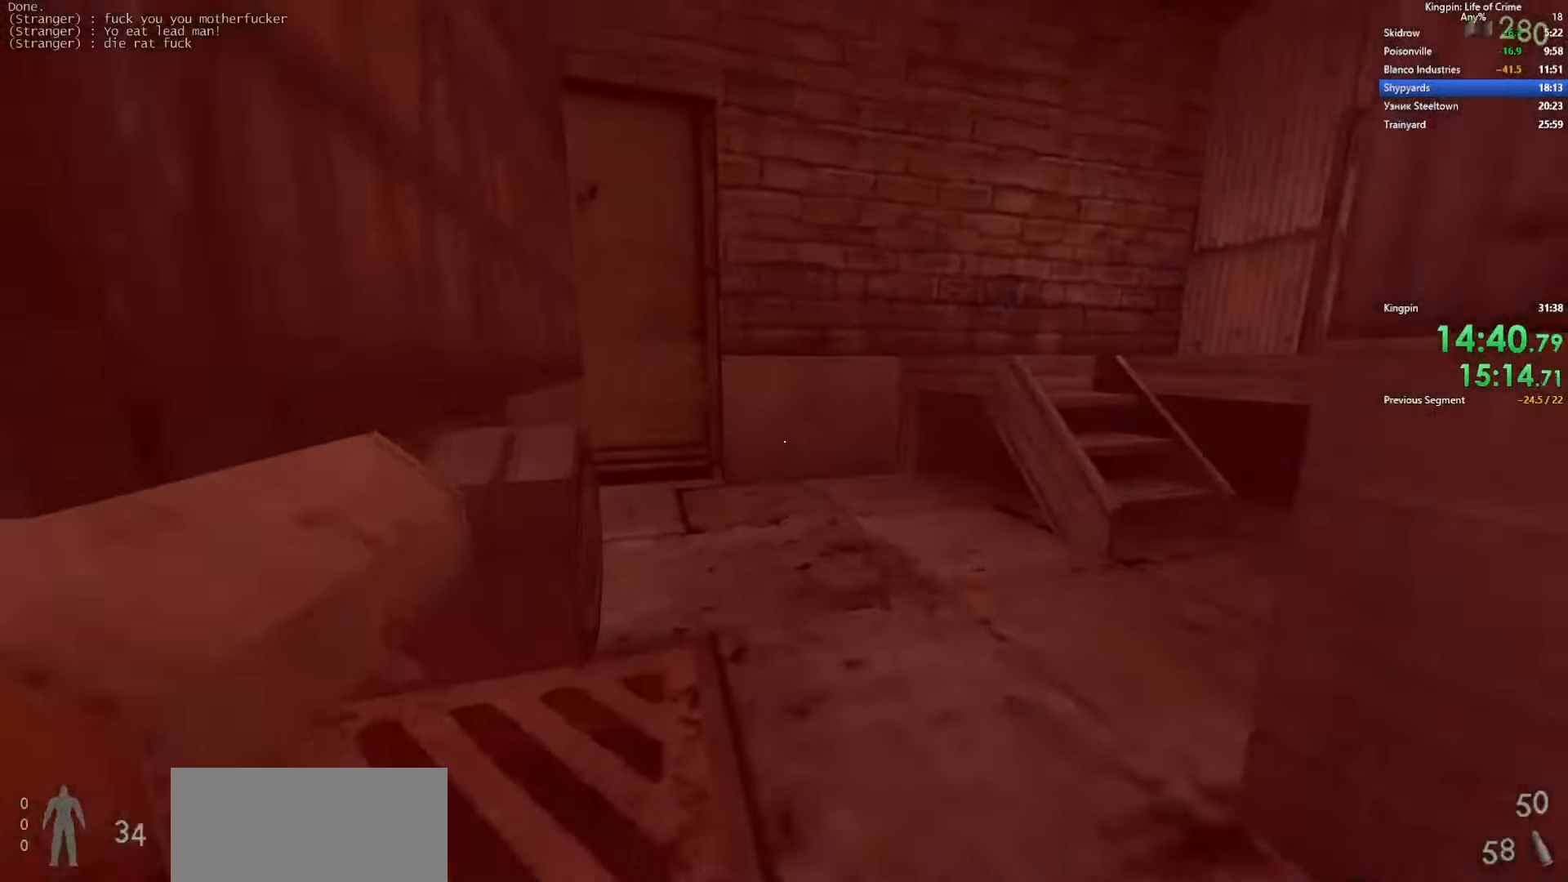
Gameplay with keyboard; each line is a JSON object with the keys held at the frame after it. "events" lists presses ("down") and releases ("up") of ".", "/", "0", "1", "2", "3", "4", "5", "6", "7", "8", "9", "a", "alt_l", "alt_r", "b", "backslash", "backspace", "c", "caps_lock", "comma", "ctrl_l", "ctrl_r", "d", "e", "equals", "escape", "f", "f1", "f10", "f11", "f12", "f2", "f3", "f4", "f5", "f6", "f7", "f8", "f9", "g", "h", "i", "j", "k", "l", "lbracket", "m", "minus", "n", "o", "p", "q", "quote", "r", "rbracket", "return", "s", "semicolon", "shift_l", "shift_r", "space", "super", "t", "tab", "tilde", "u", "v", "w", "x", "y" and "z" between this image and that frame as [ms after this image, input, new state], when the widget could be followed in between. No other keys are recorded. Mouse input is not recorded.
{"keys": ["a"], "events": [[100, "d", "down"], [183, "space", "down"], [183, "w", "up"], [383, "space", "up"], [433, "a", "down"], [433, "d", "up"]]}
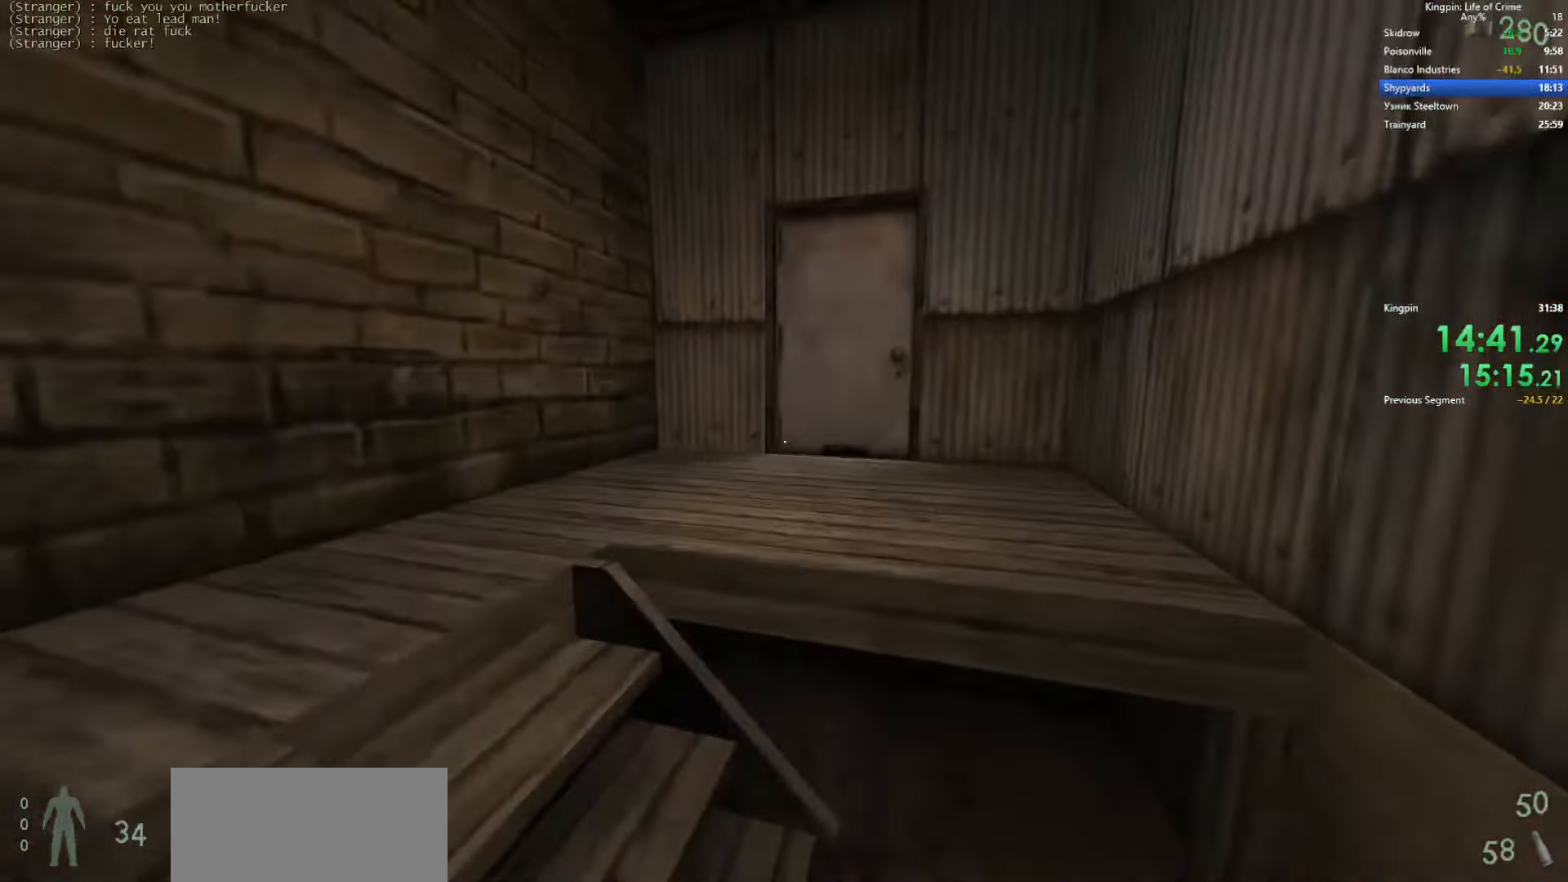
{"keys": ["d"], "events": [[50, "space", "down"], [200, "d", "down"], [217, "space", "up"], [233, "a", "up"]]}
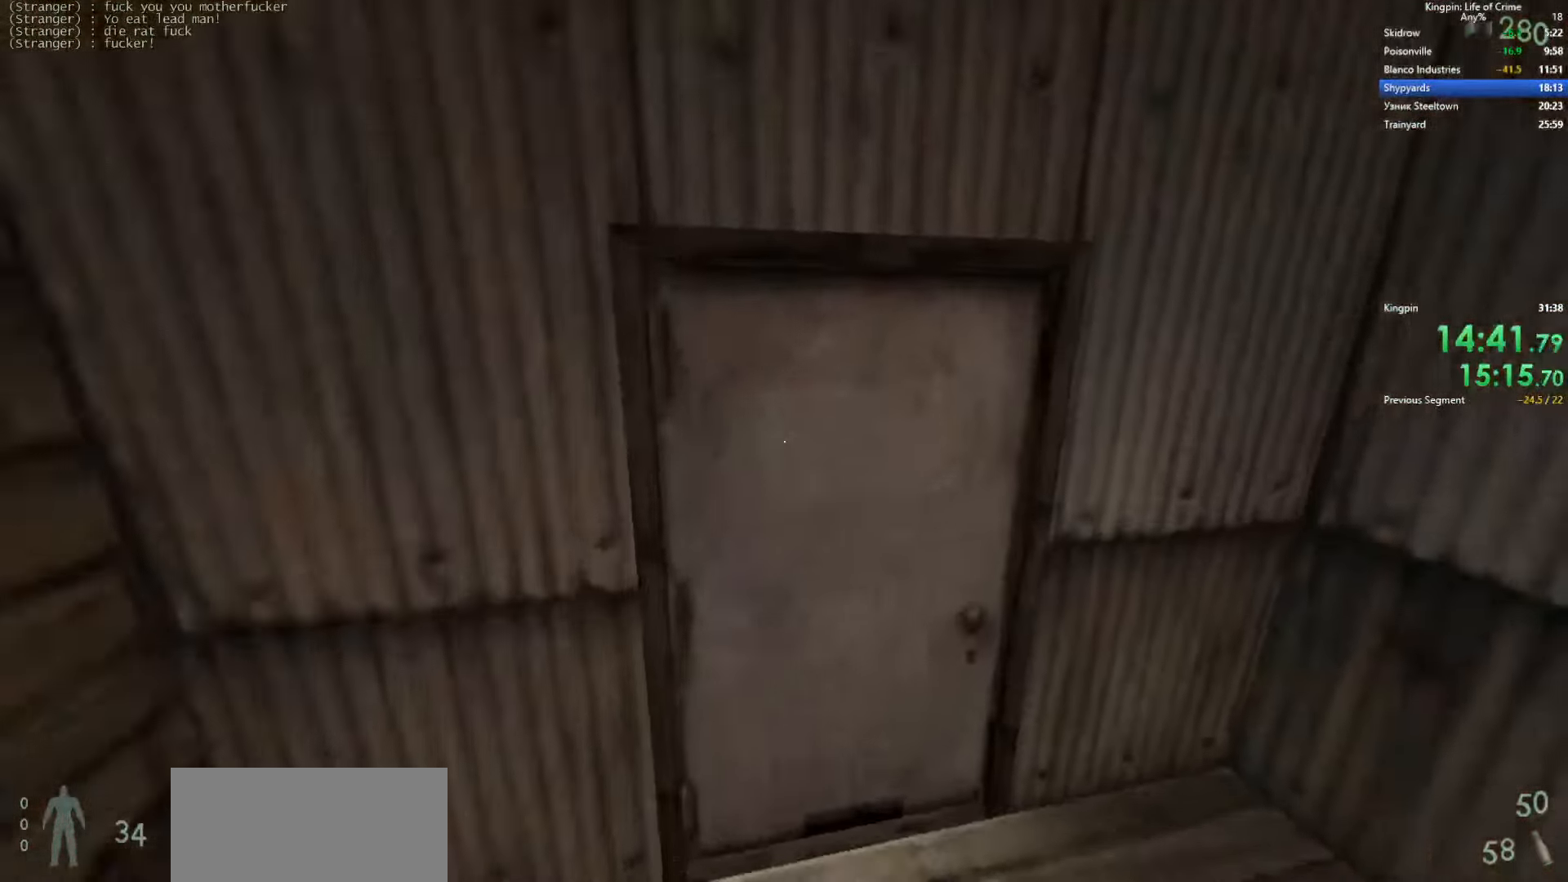
{"keys": ["w"], "events": [[50, "f", "down"], [67, "w", "down"], [100, "d", "up"], [150, "f", "up"]]}
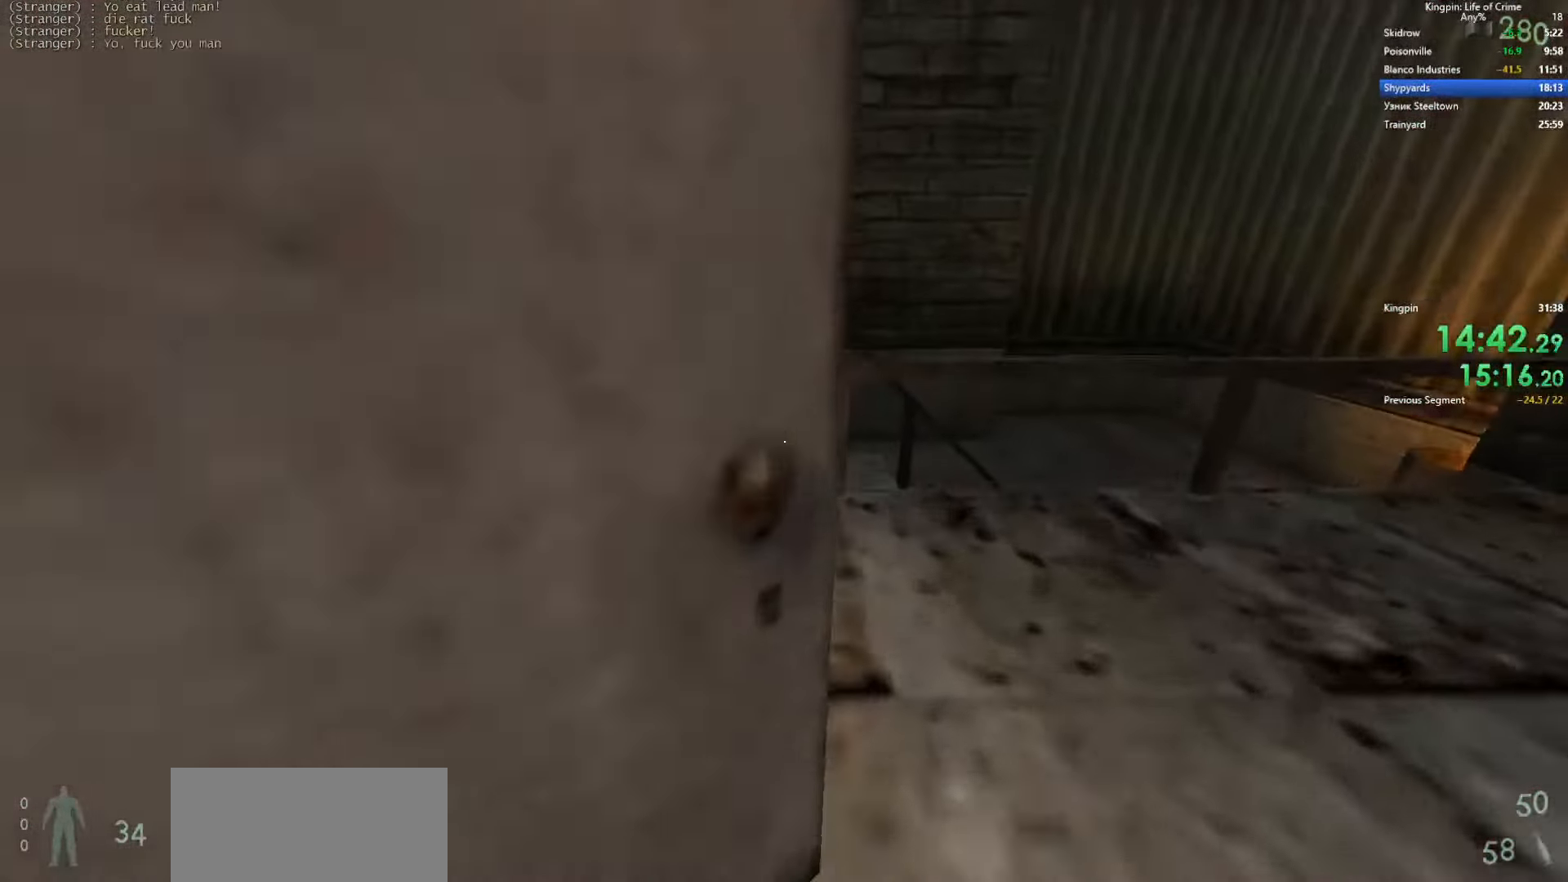
{"keys": ["a"], "events": [[233, "a", "down"], [233, "space", "down"], [283, "w", "up"], [333, "space", "up"]]}
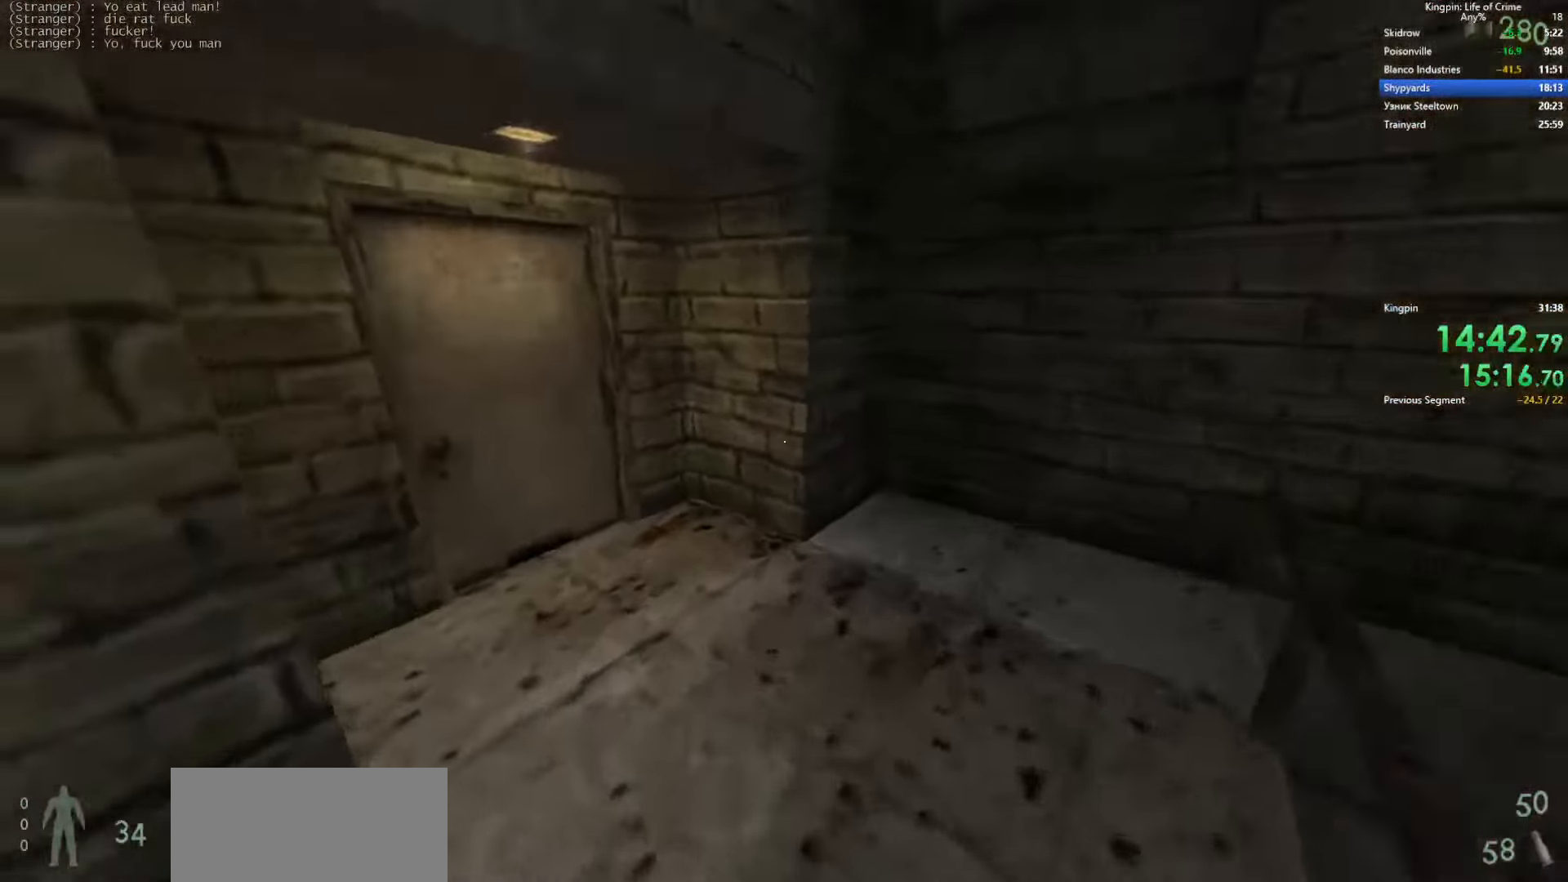
{"keys": ["f", "w"], "events": [[33, "a", "up"], [33, "d", "down"], [200, "a", "down"], [200, "d", "up"], [284, "w", "down"], [334, "a", "up"], [417, "f", "down"]]}
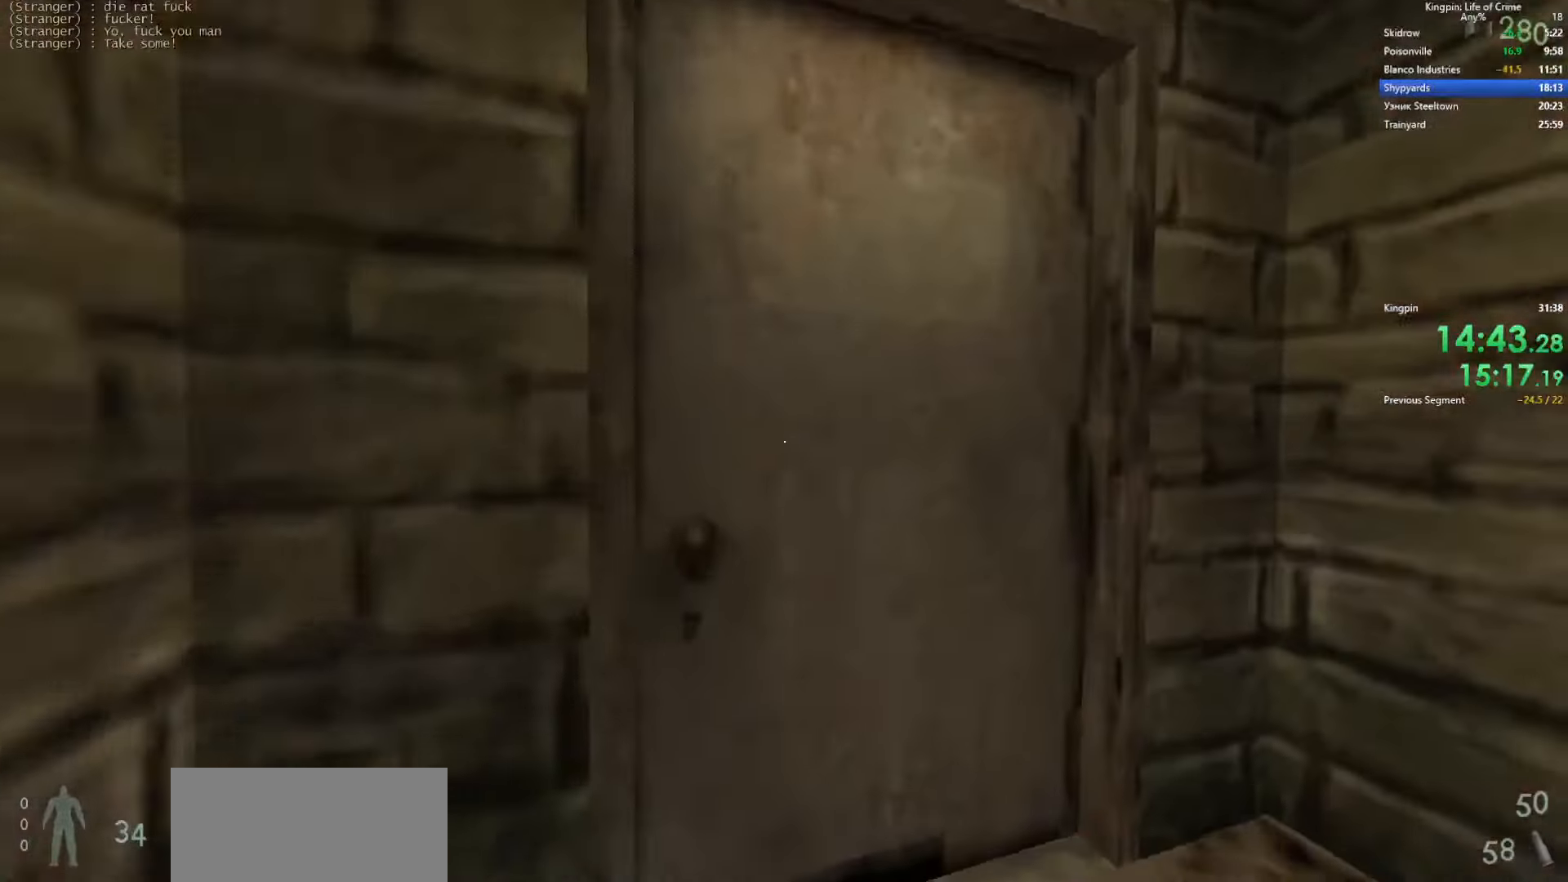
{"keys": ["w"], "events": [[50, "f", "up"], [100, "d", "down"], [284, "d", "up"]]}
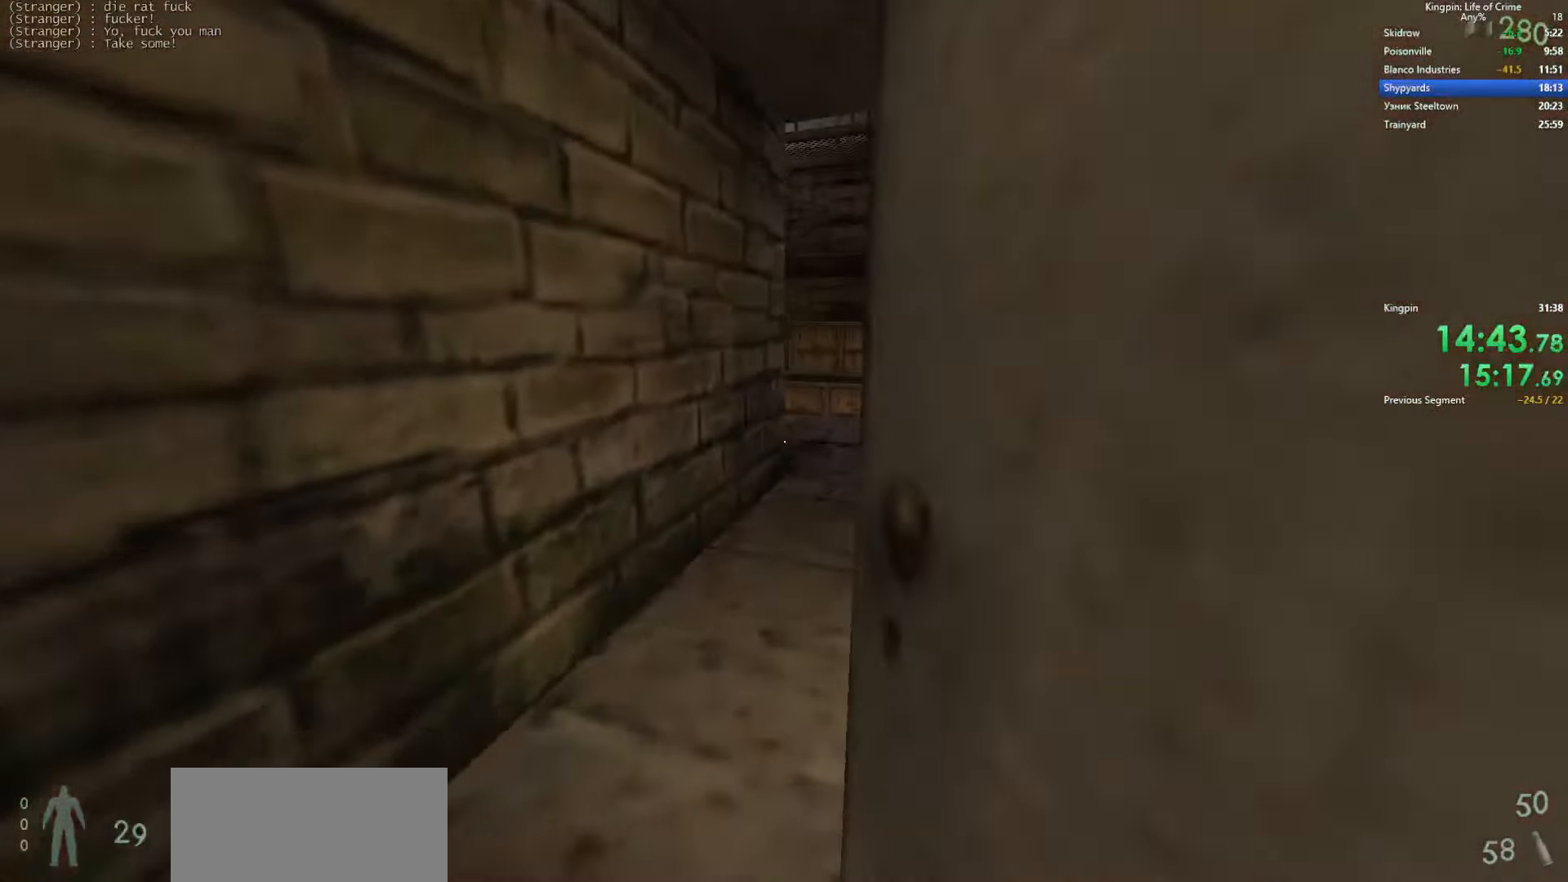
{"keys": ["d"], "events": [[184, "d", "down"], [234, "space", "down"], [234, "w", "up"], [500, "space", "up"]]}
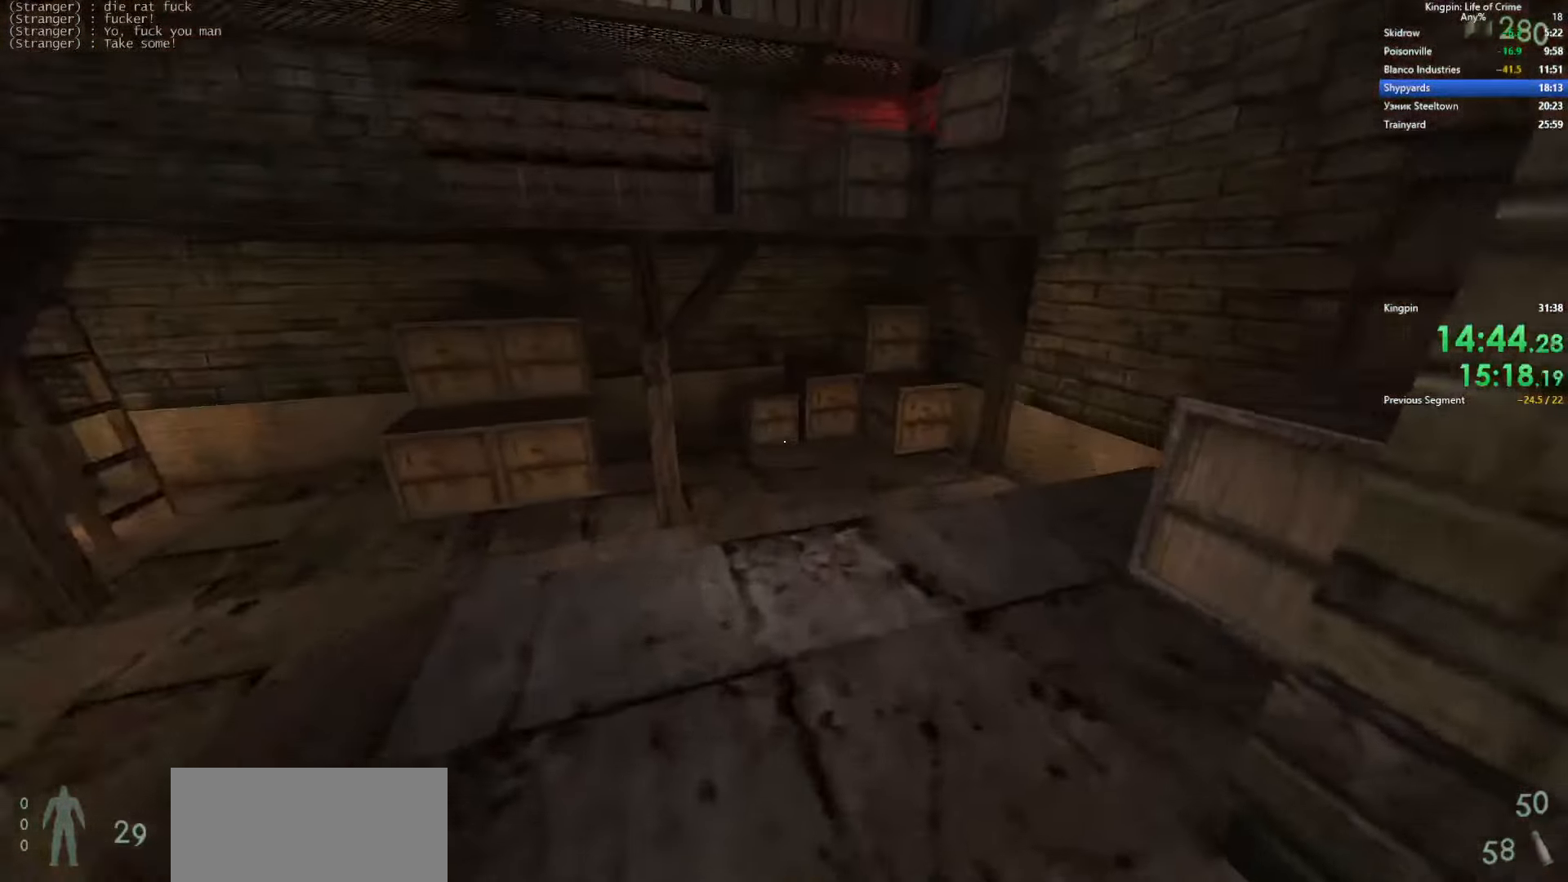
{"keys": ["a"], "events": [[17, "a", "down"], [50, "d", "up"], [217, "space", "down"], [484, "space", "up"]]}
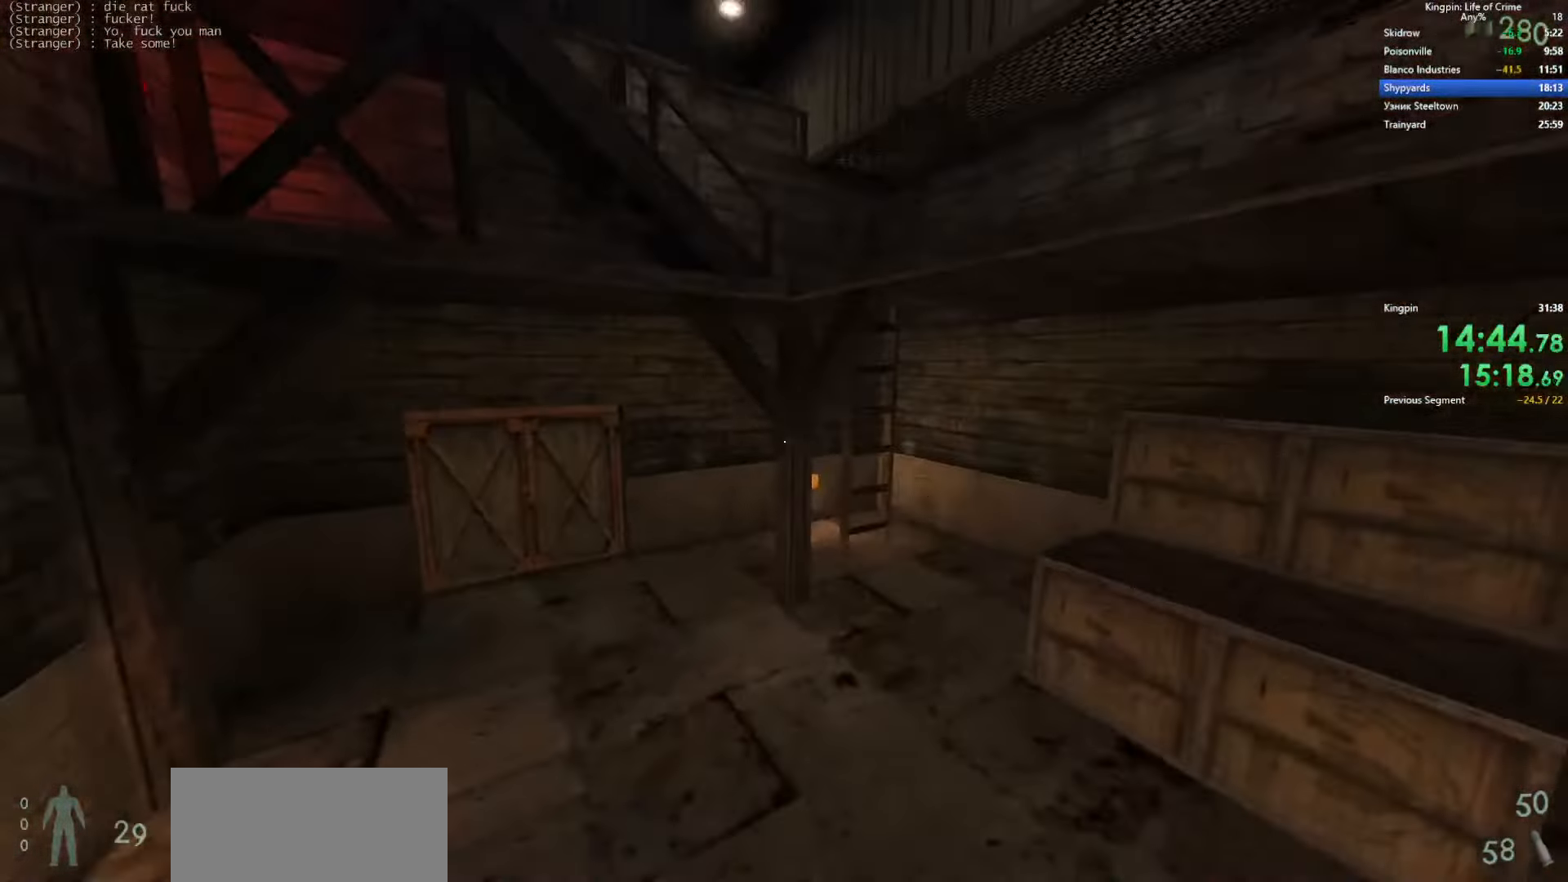
{"keys": ["d"], "events": [[17, "a", "up"], [50, "d", "down"]]}
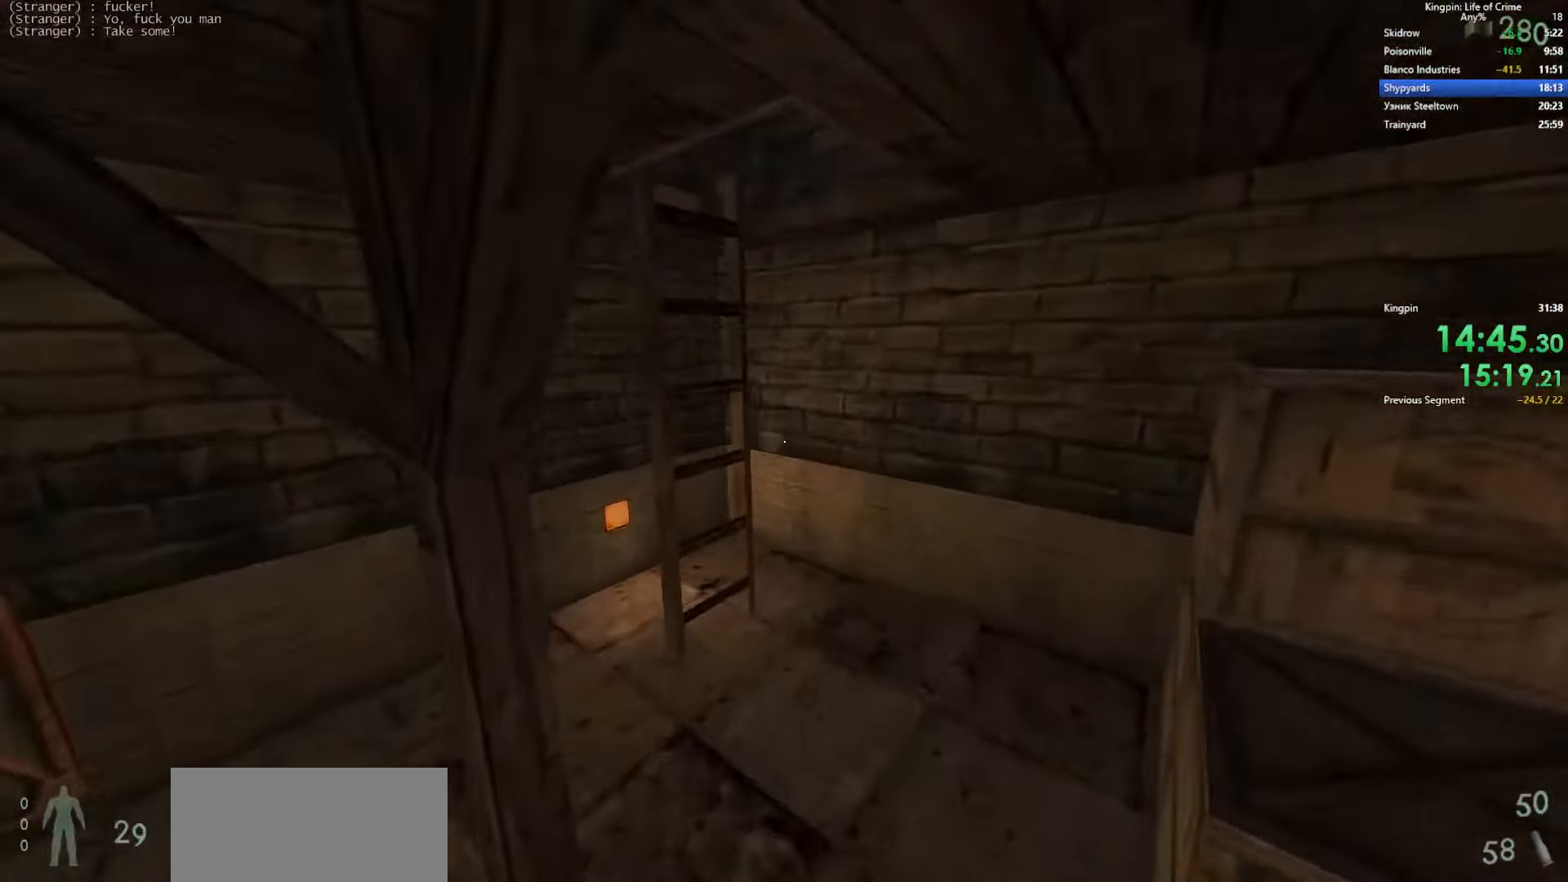
{"keys": ["w"], "events": [[50, "d", "up"], [50, "w", "down"], [117, "n", "down"], [250, "n", "up"]]}
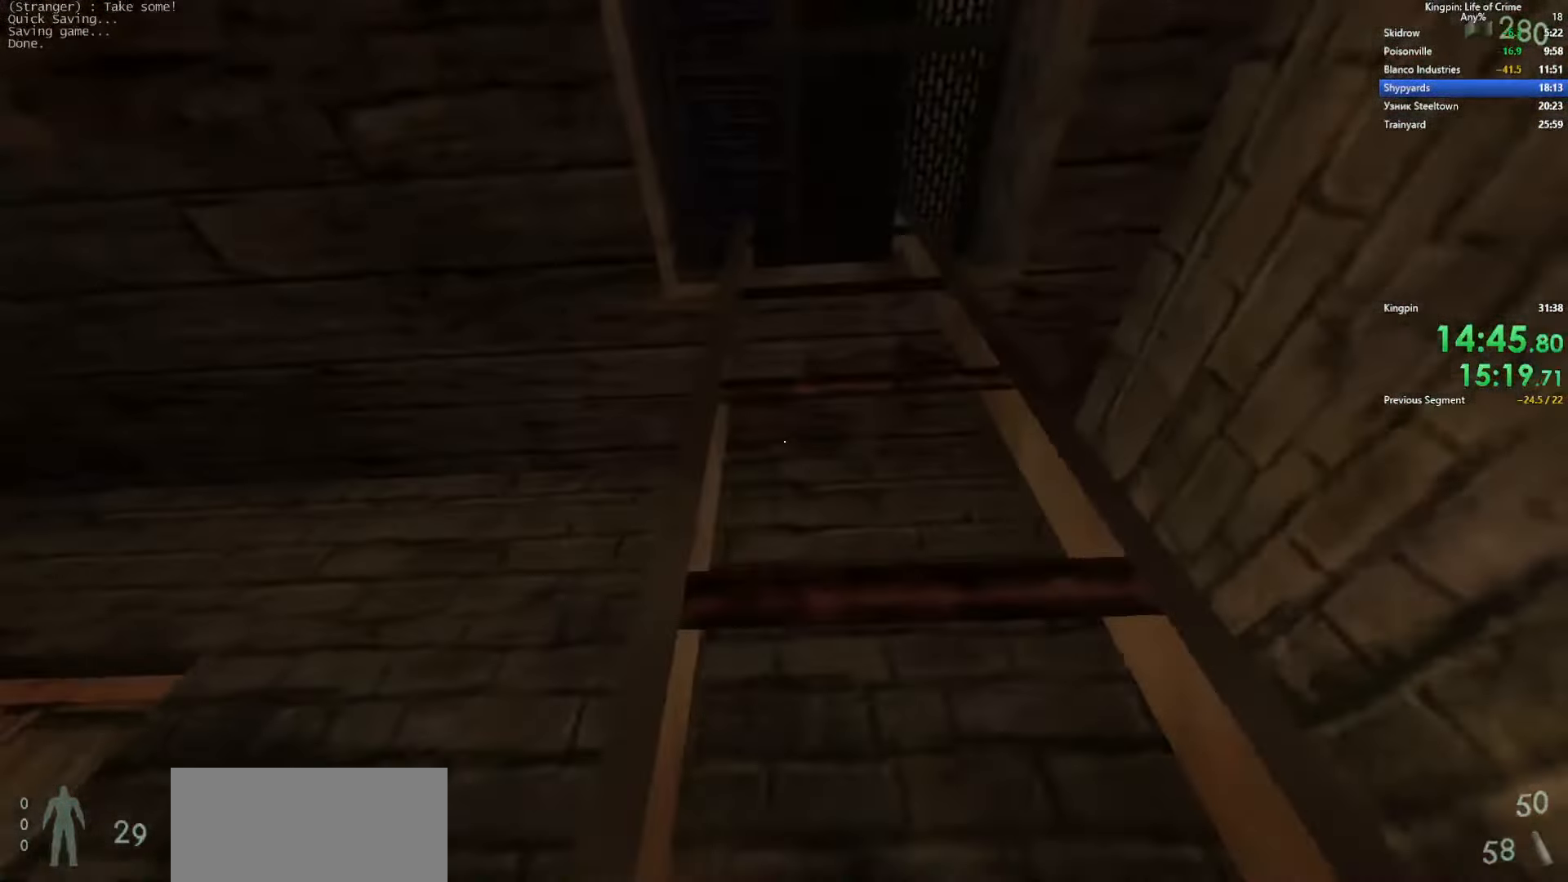
{"keys": ["w"], "events": []}
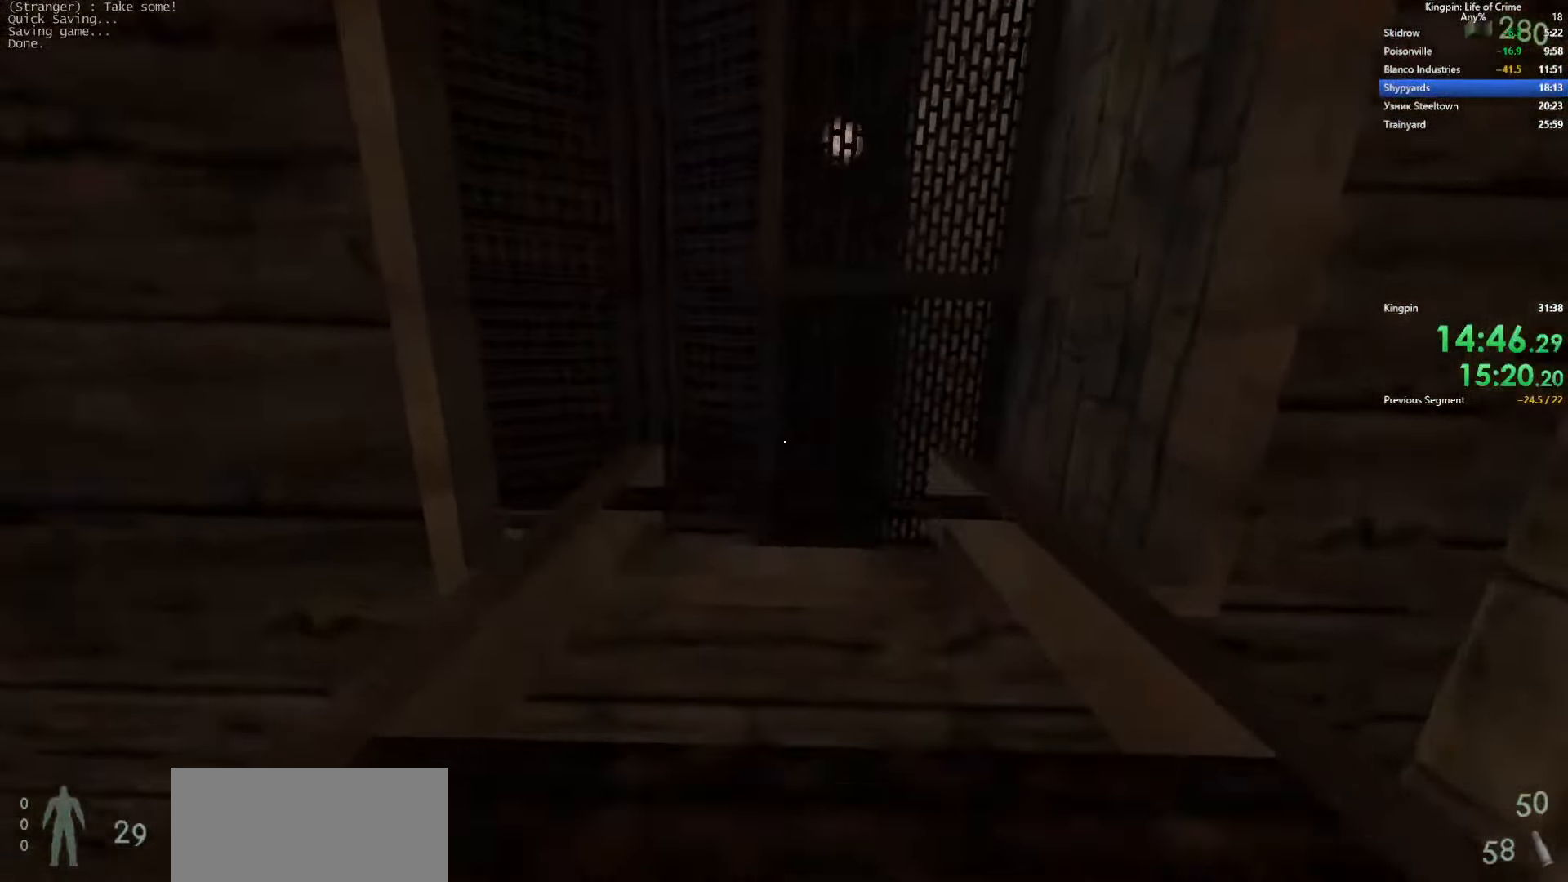
{"keys": ["w"], "events": []}
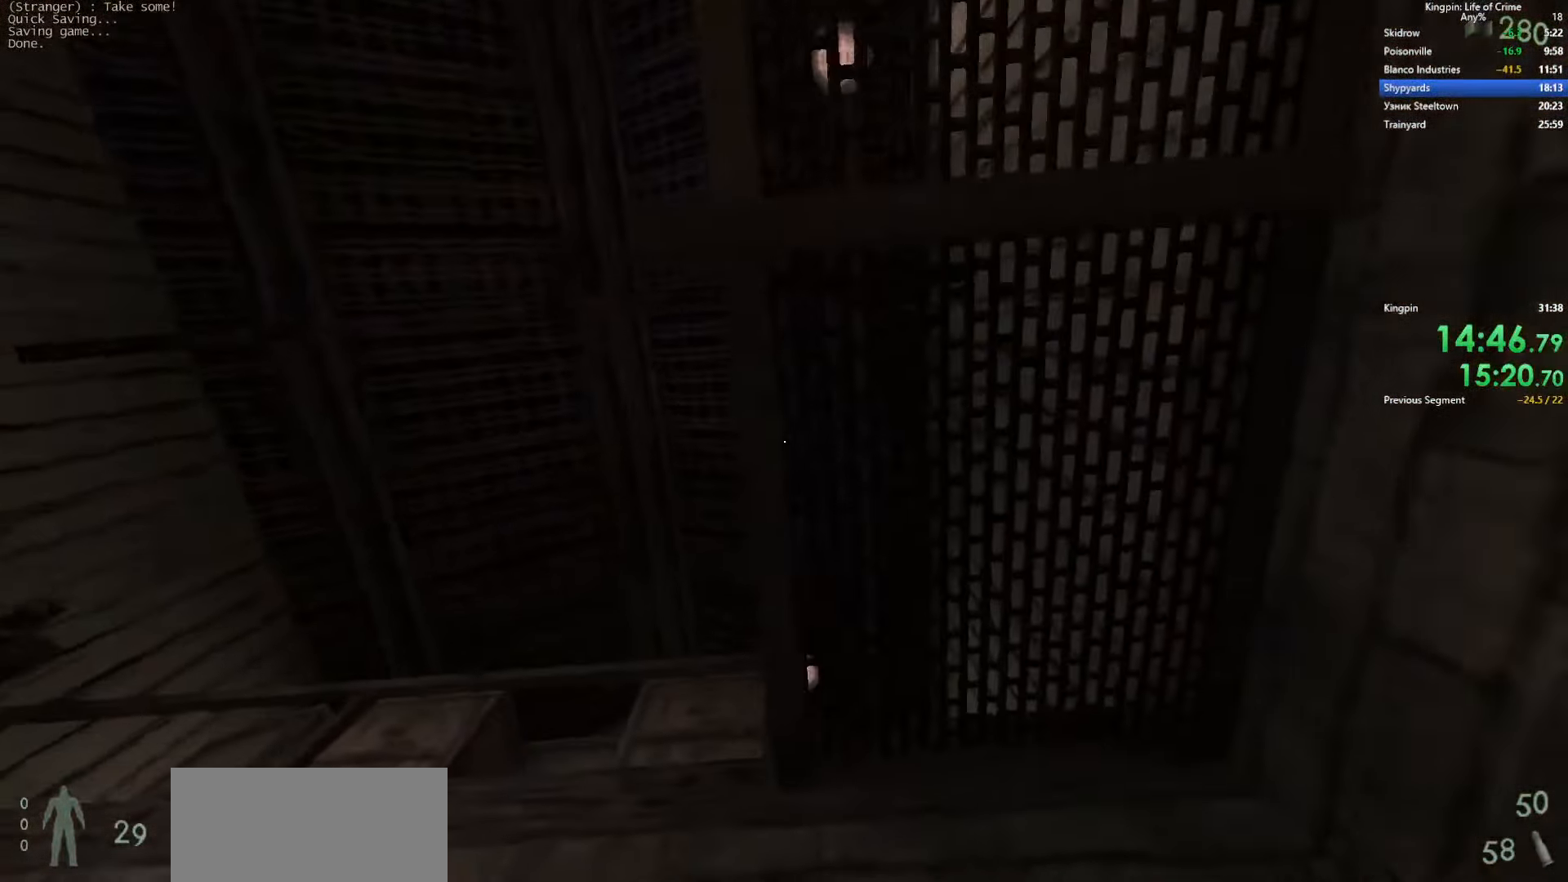
{"keys": ["d", "w"], "events": [[67, "d", "down"]]}
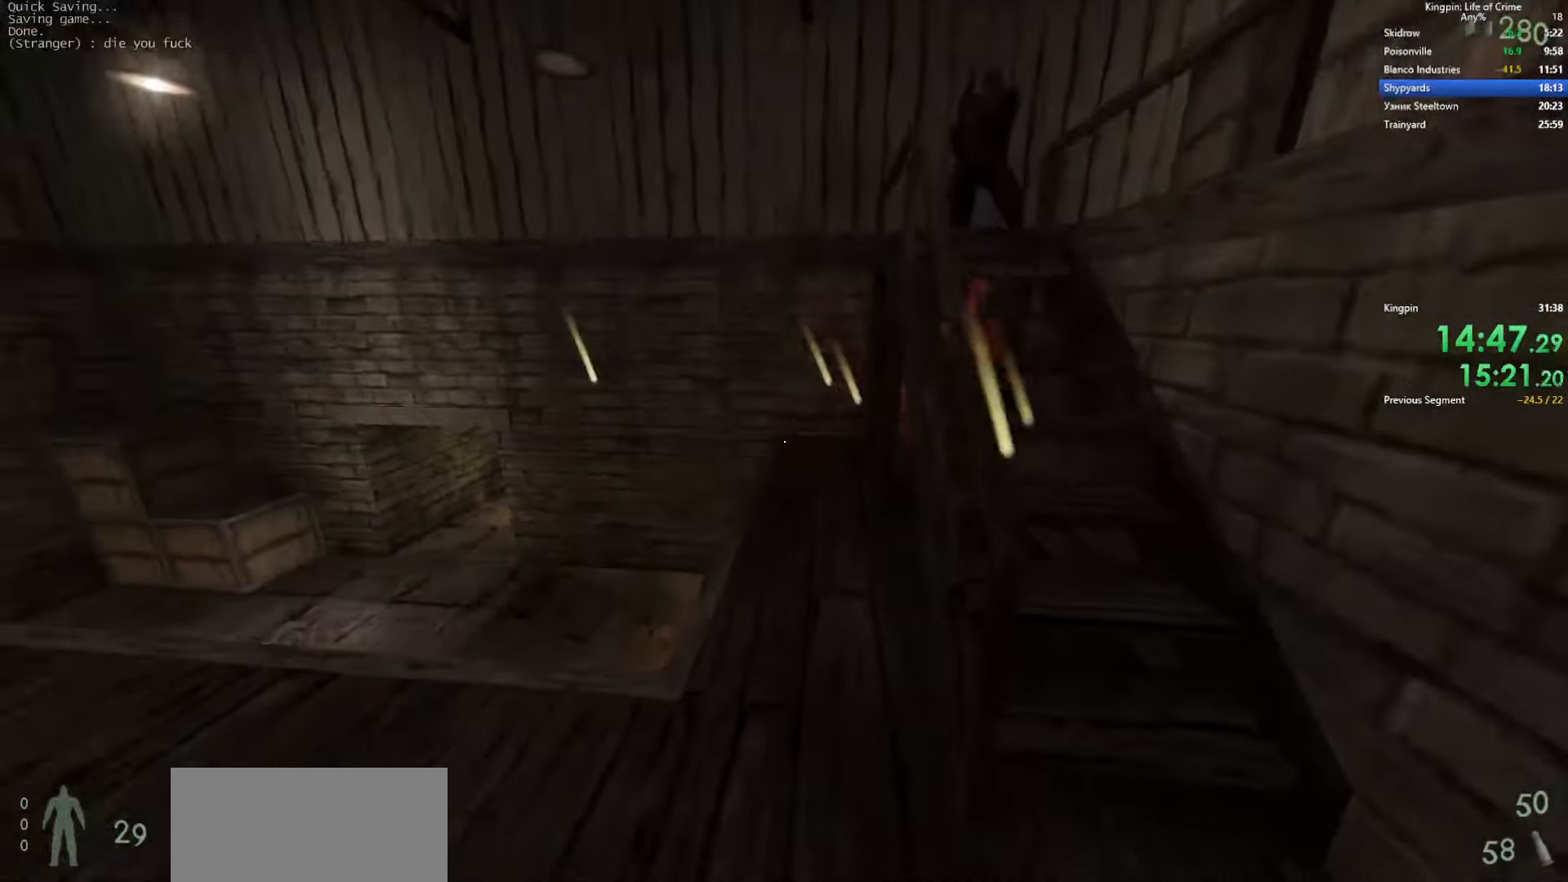
{"keys": ["w"], "events": [[334, "d", "up"]]}
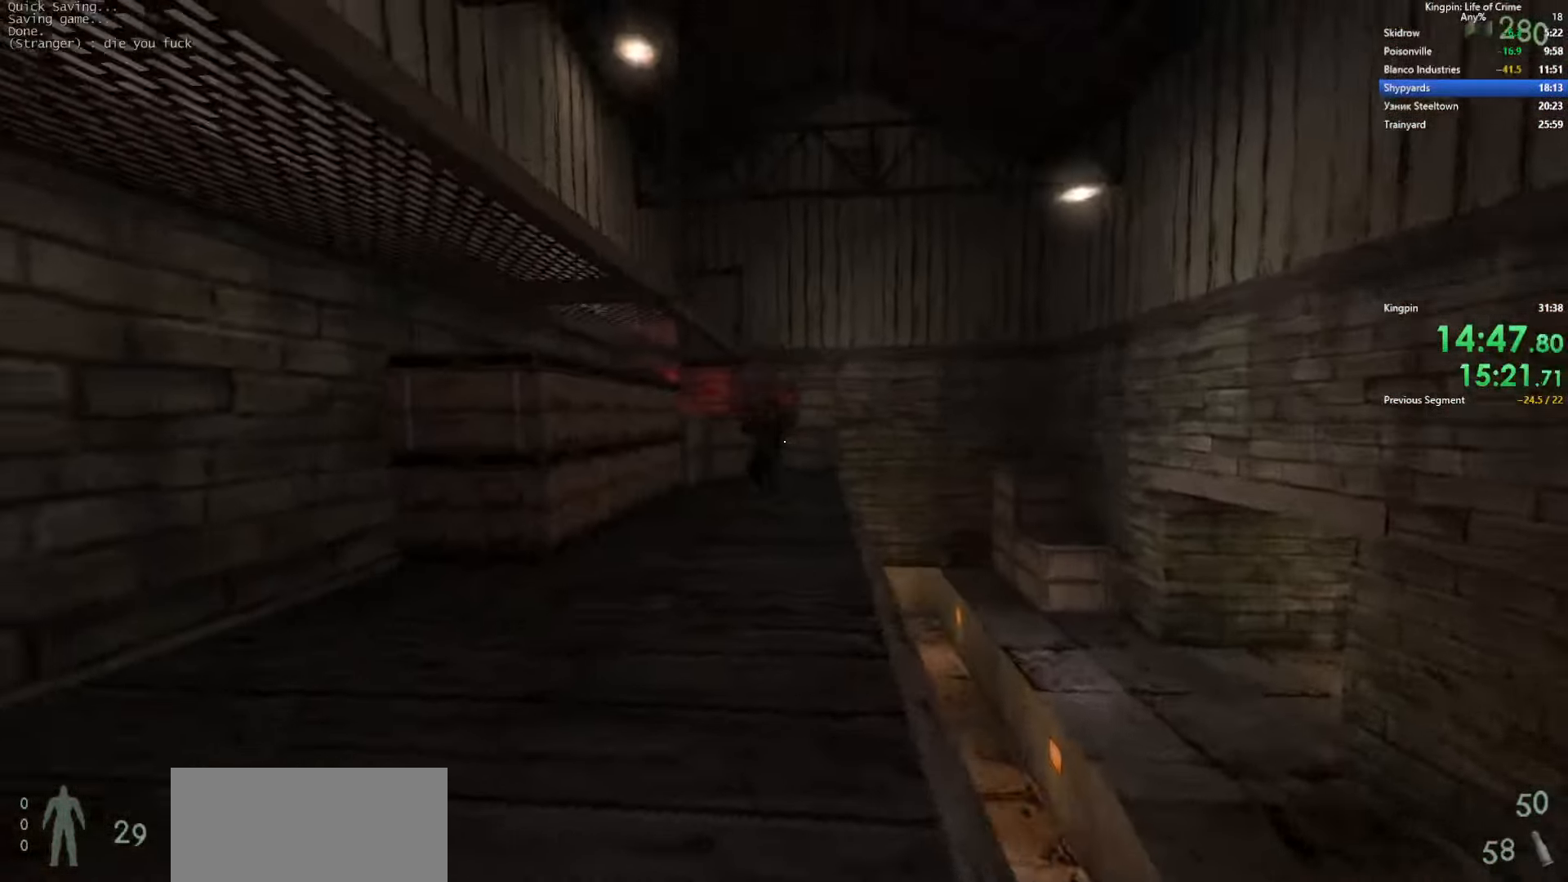
{"keys": ["w"], "events": [[50, "a", "down"], [166, "a", "up"]]}
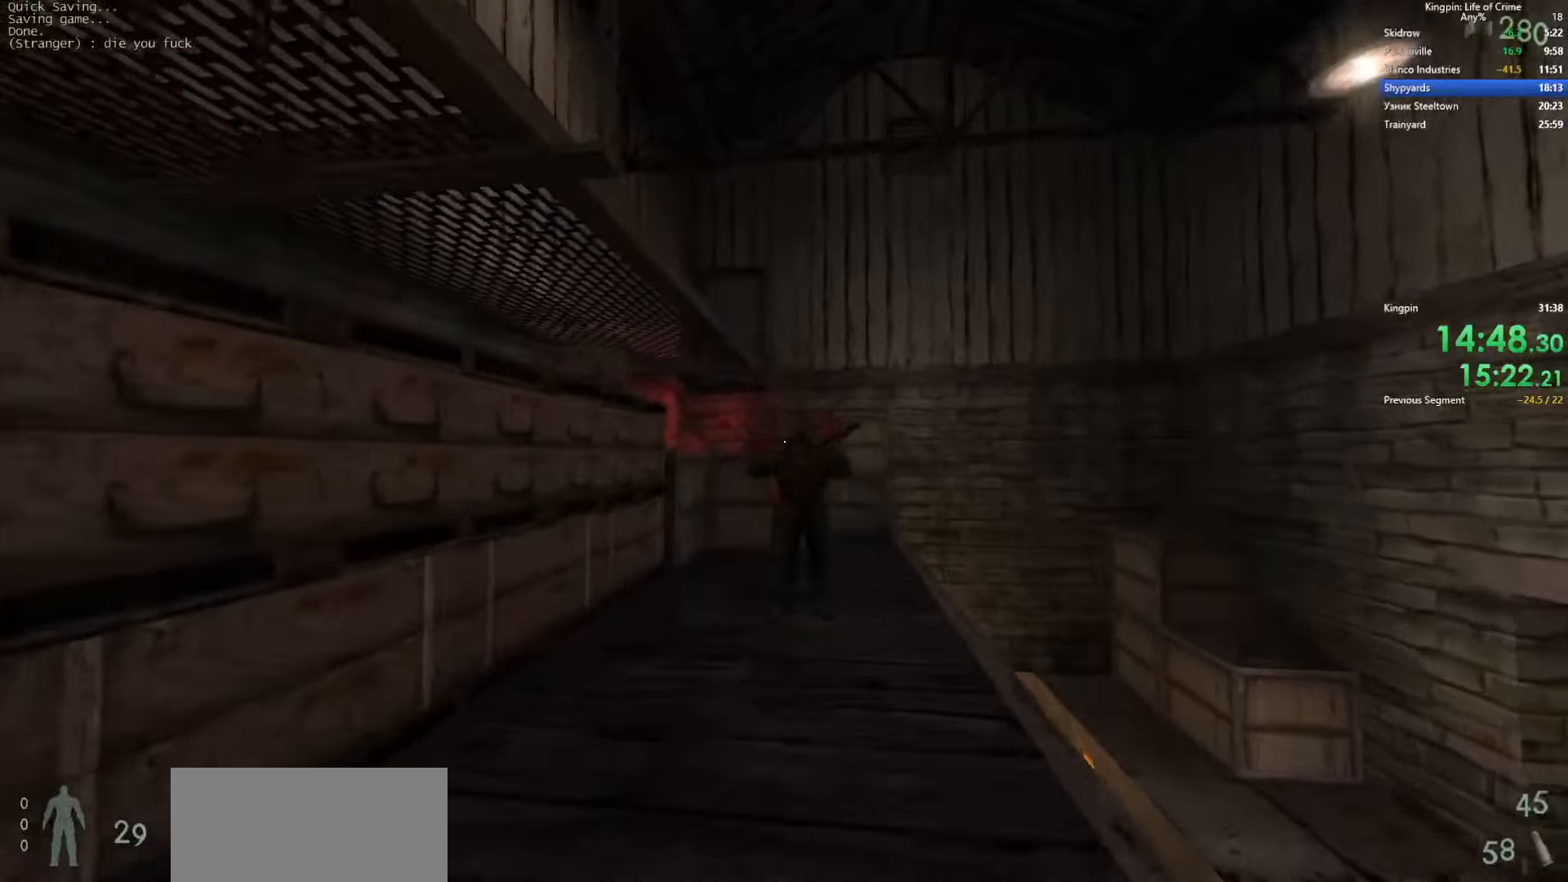
{"keys": ["d", "w"], "events": [[483, "d", "down"]]}
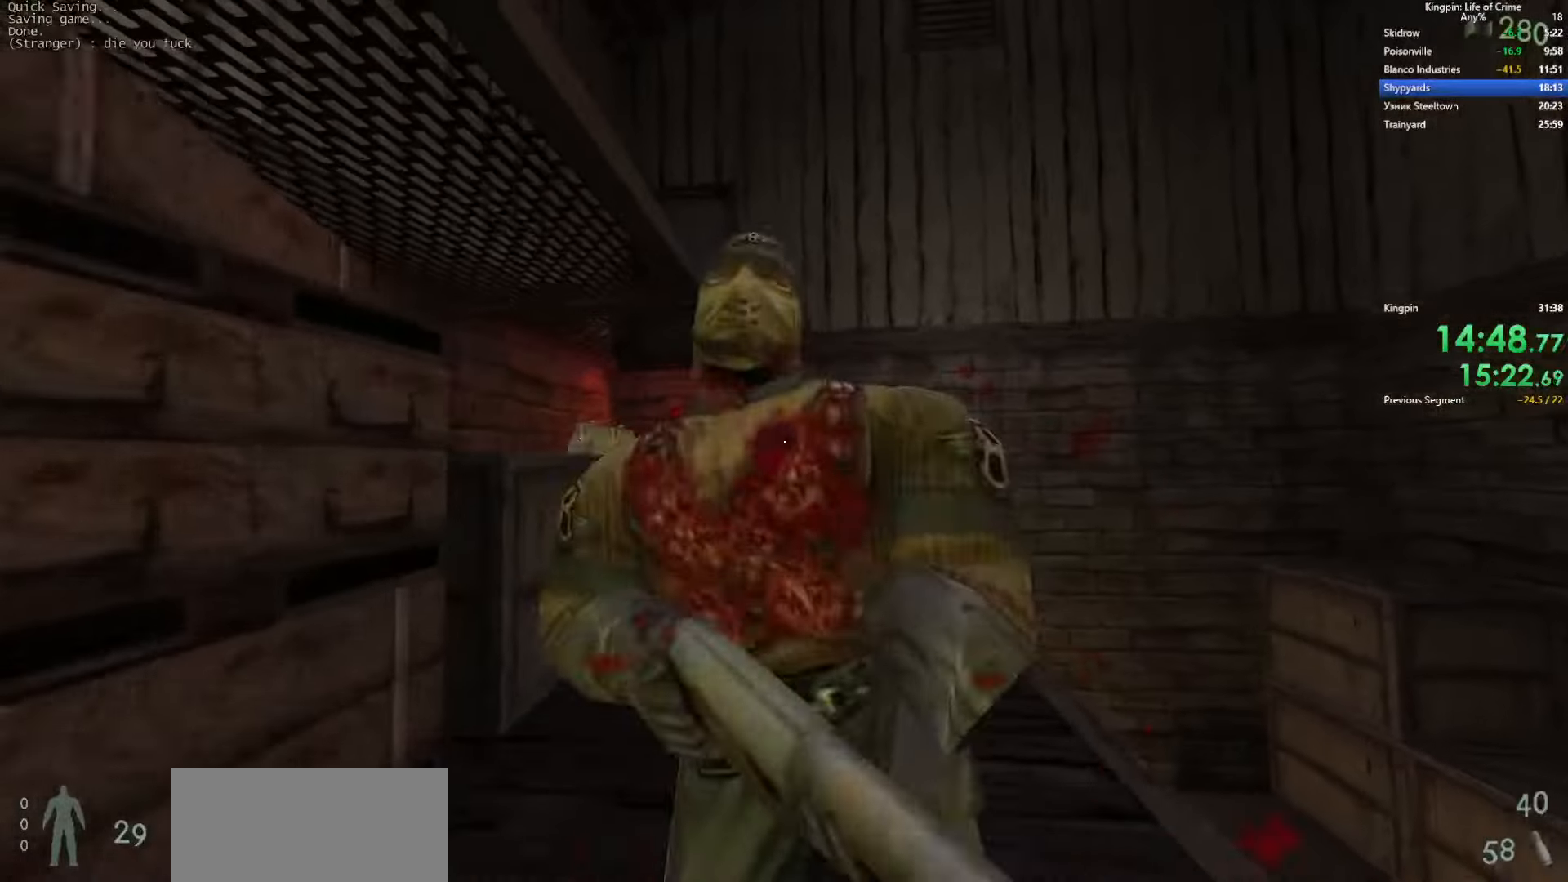
{"keys": ["w"], "events": [[83, "d", "up"]]}
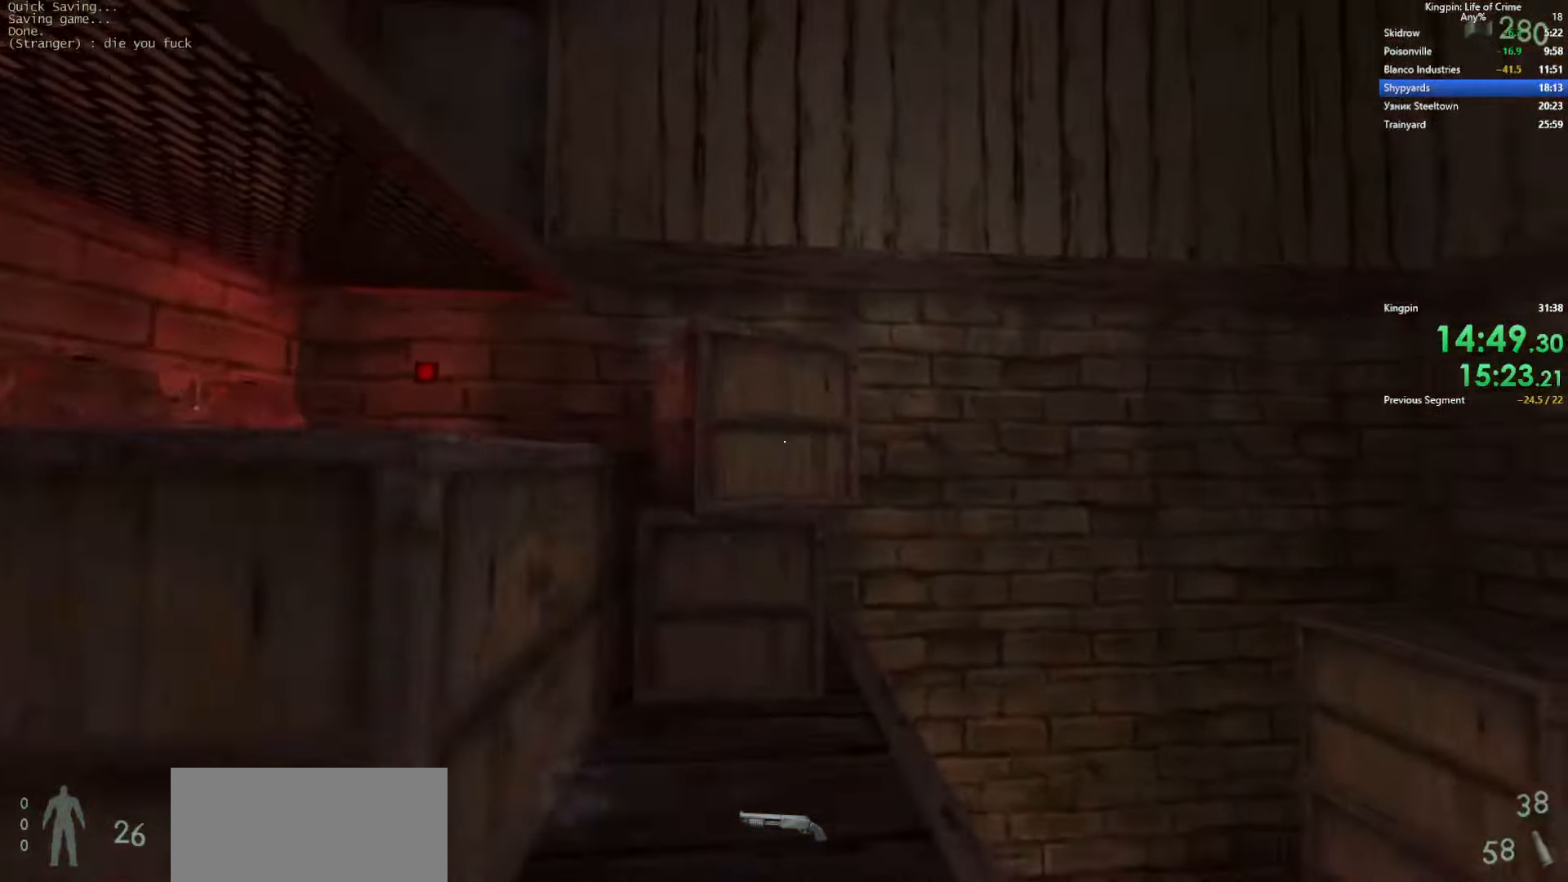
{"keys": ["a", "w"], "events": [[66, "space", "down"], [183, "space", "up"], [266, "space", "down"], [350, "space", "up"], [416, "space", "down"], [500, "a", "down"], [500, "space", "up"]]}
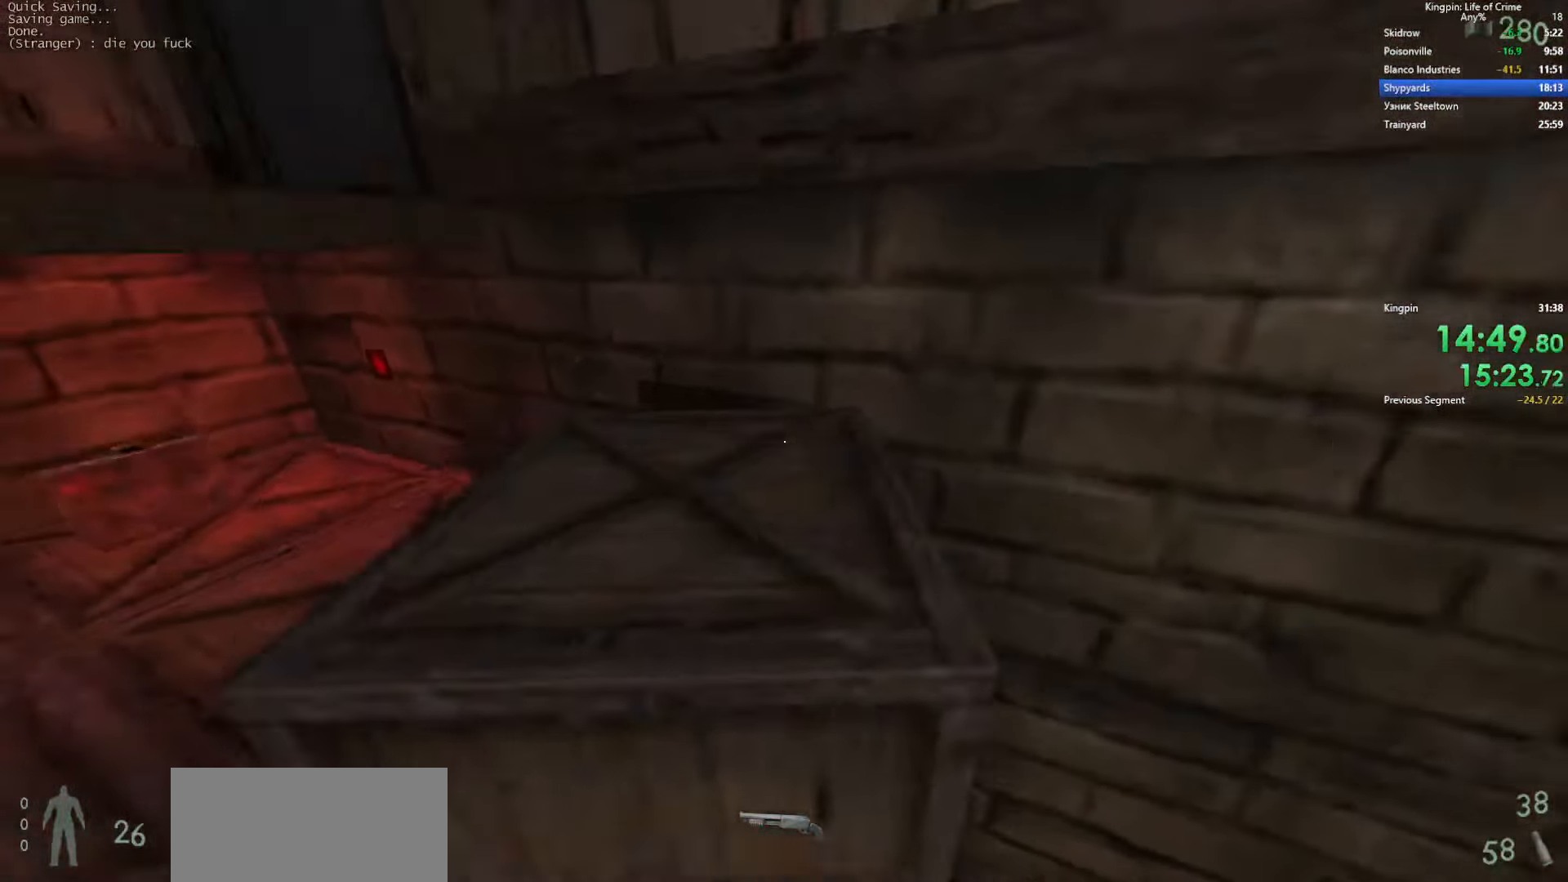
{"keys": ["w"], "events": [[133, "space", "down"], [166, "a", "up"], [166, "space", "up"], [300, "a", "down"], [350, "a", "up"]]}
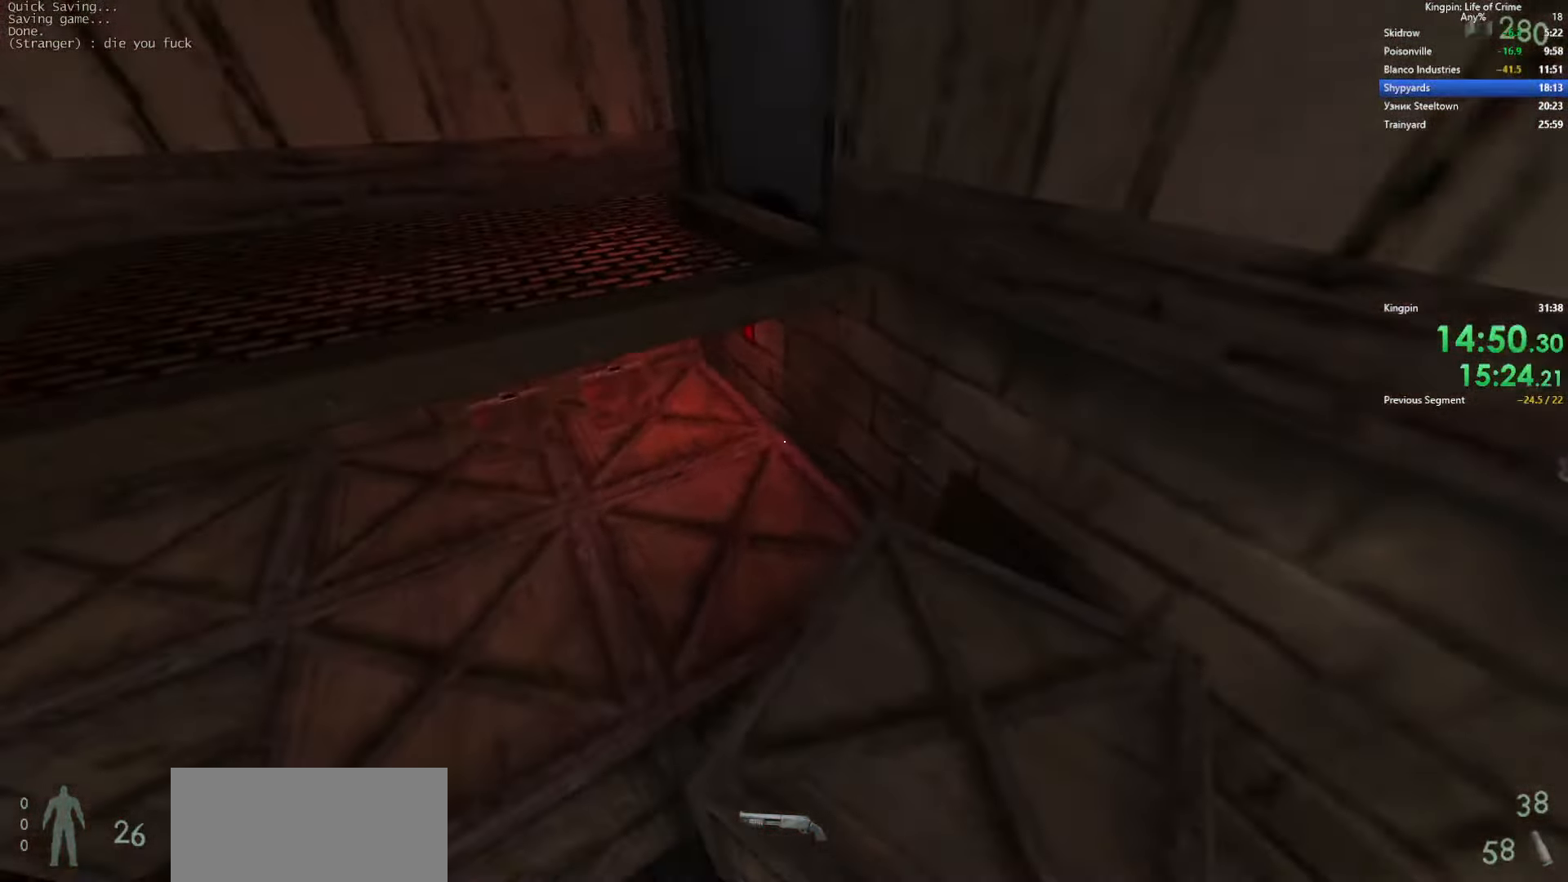
{"keys": ["ctrl_l", "d", "r", "w"], "events": [[183, "ctrl_l", "down"], [416, "d", "down"], [500, "r", "down"]]}
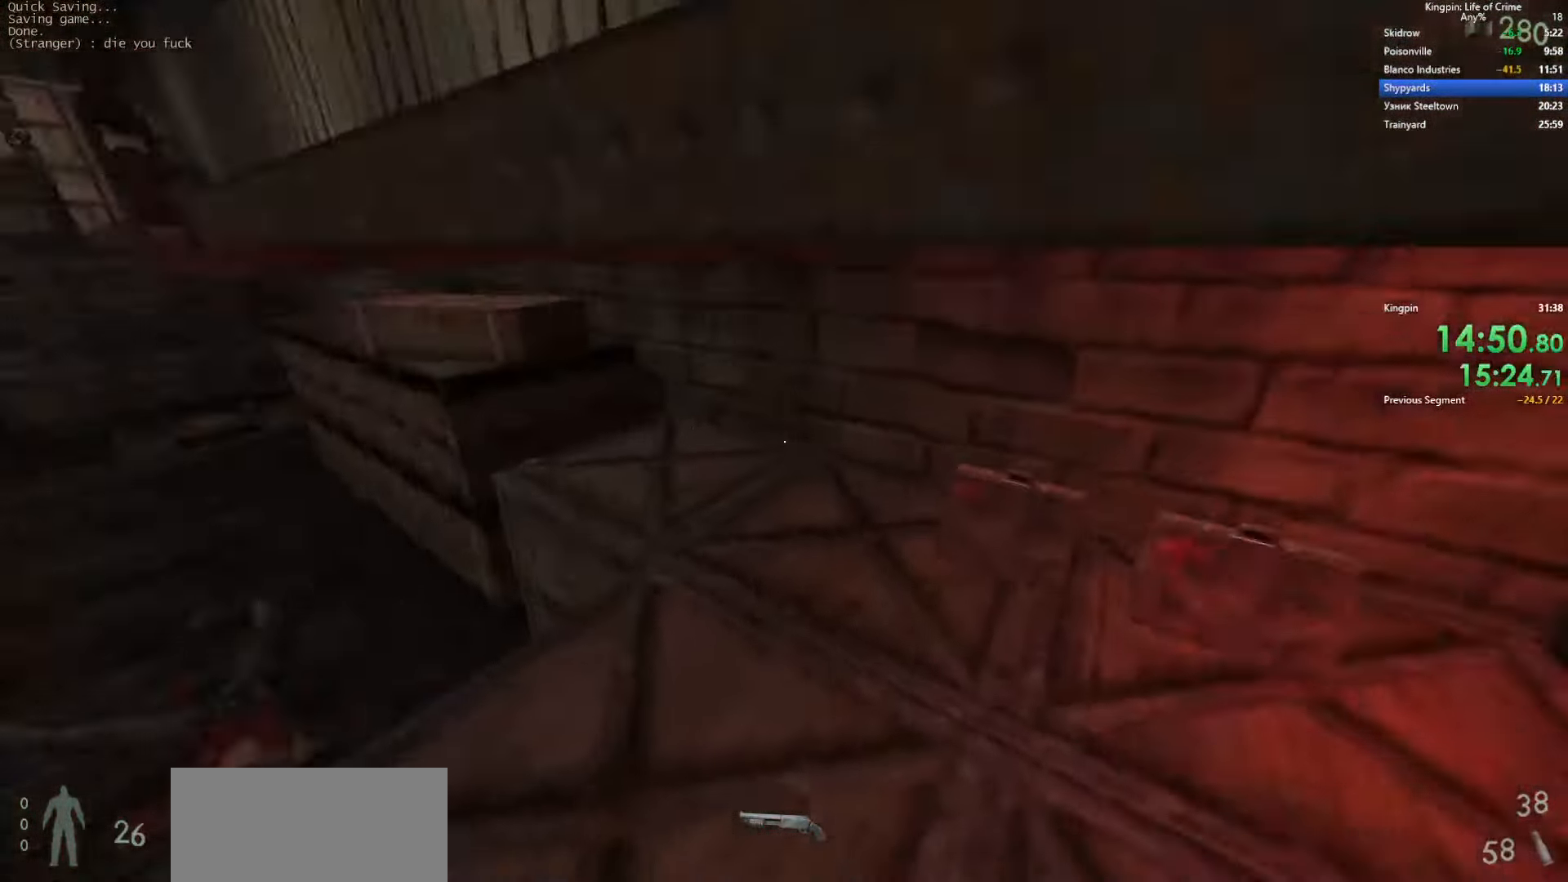
{"keys": ["ctrl_l", "w"], "events": [[150, "r", "up"], [283, "d", "up"]]}
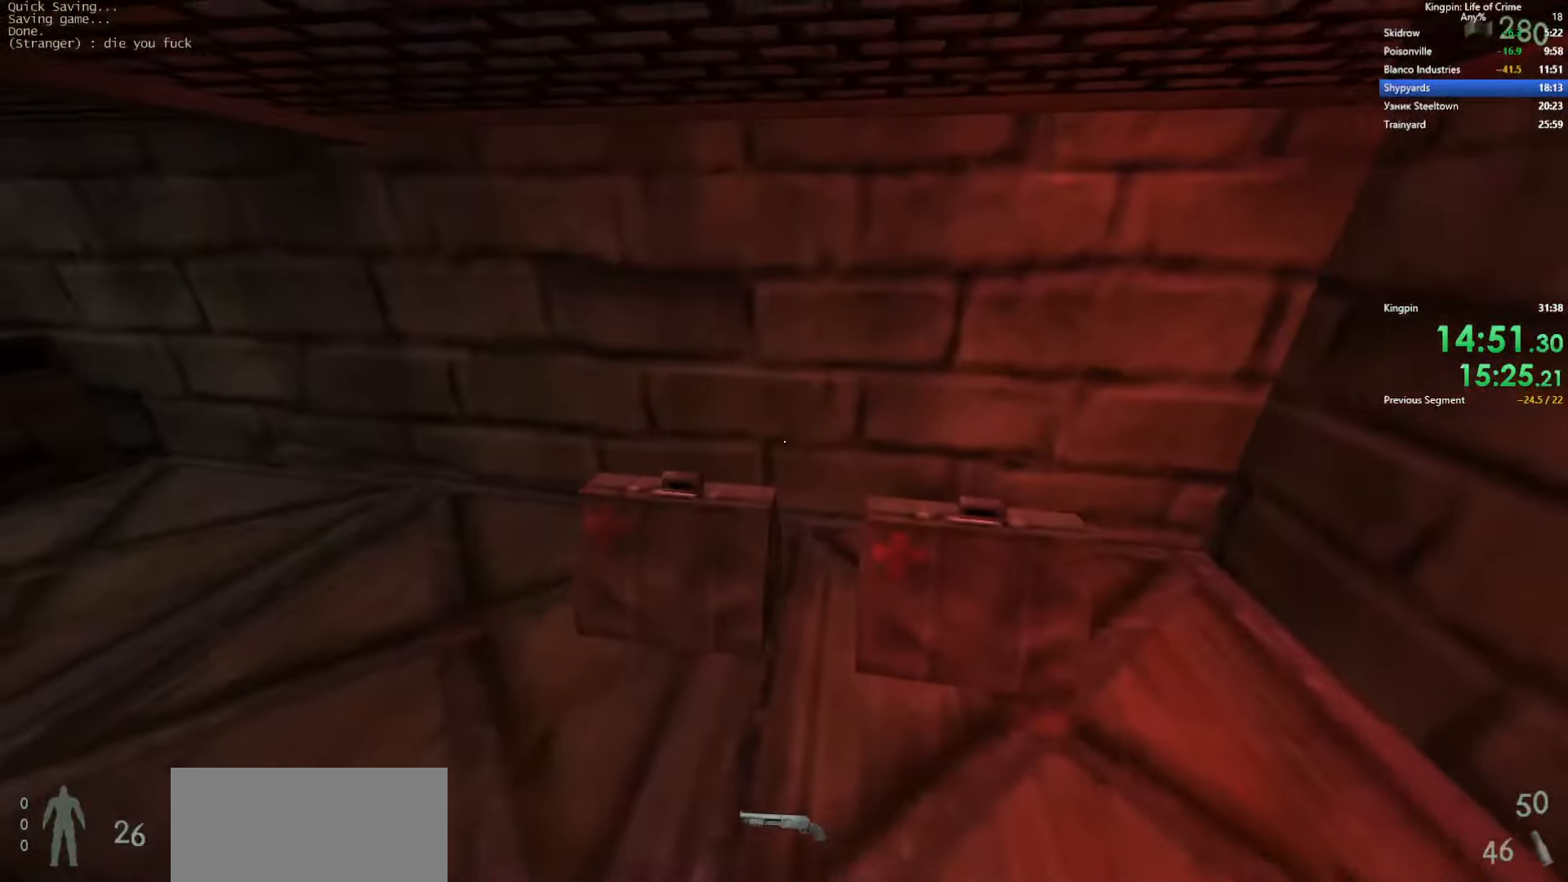
{"keys": ["ctrl_l", "w"], "events": []}
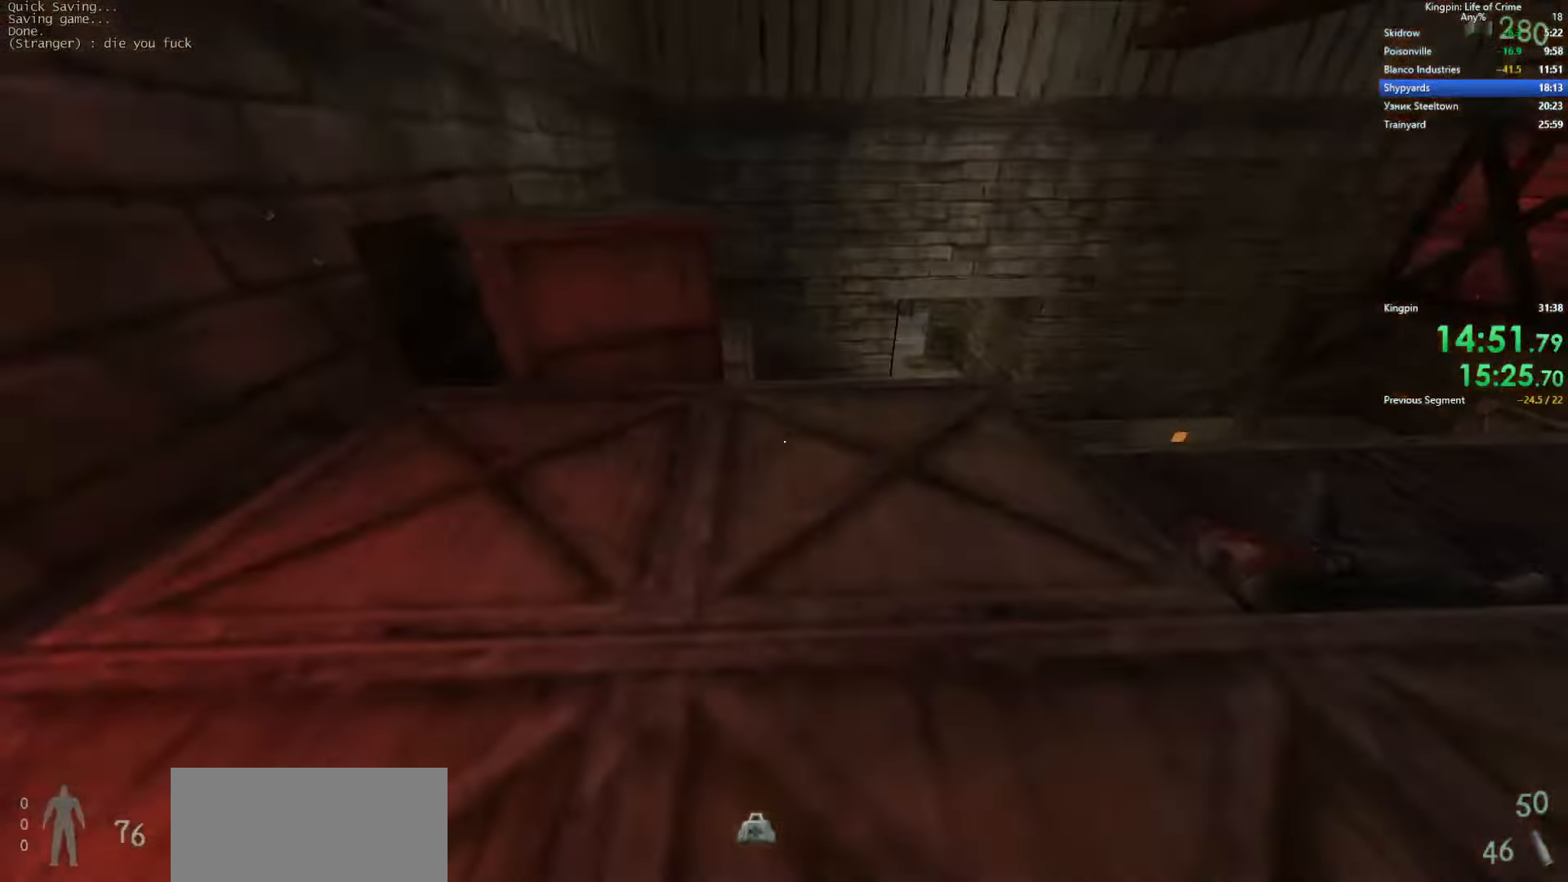
{"keys": ["w"], "events": [[250, "ctrl_l", "up"], [333, "3", "down"], [466, "3", "up"]]}
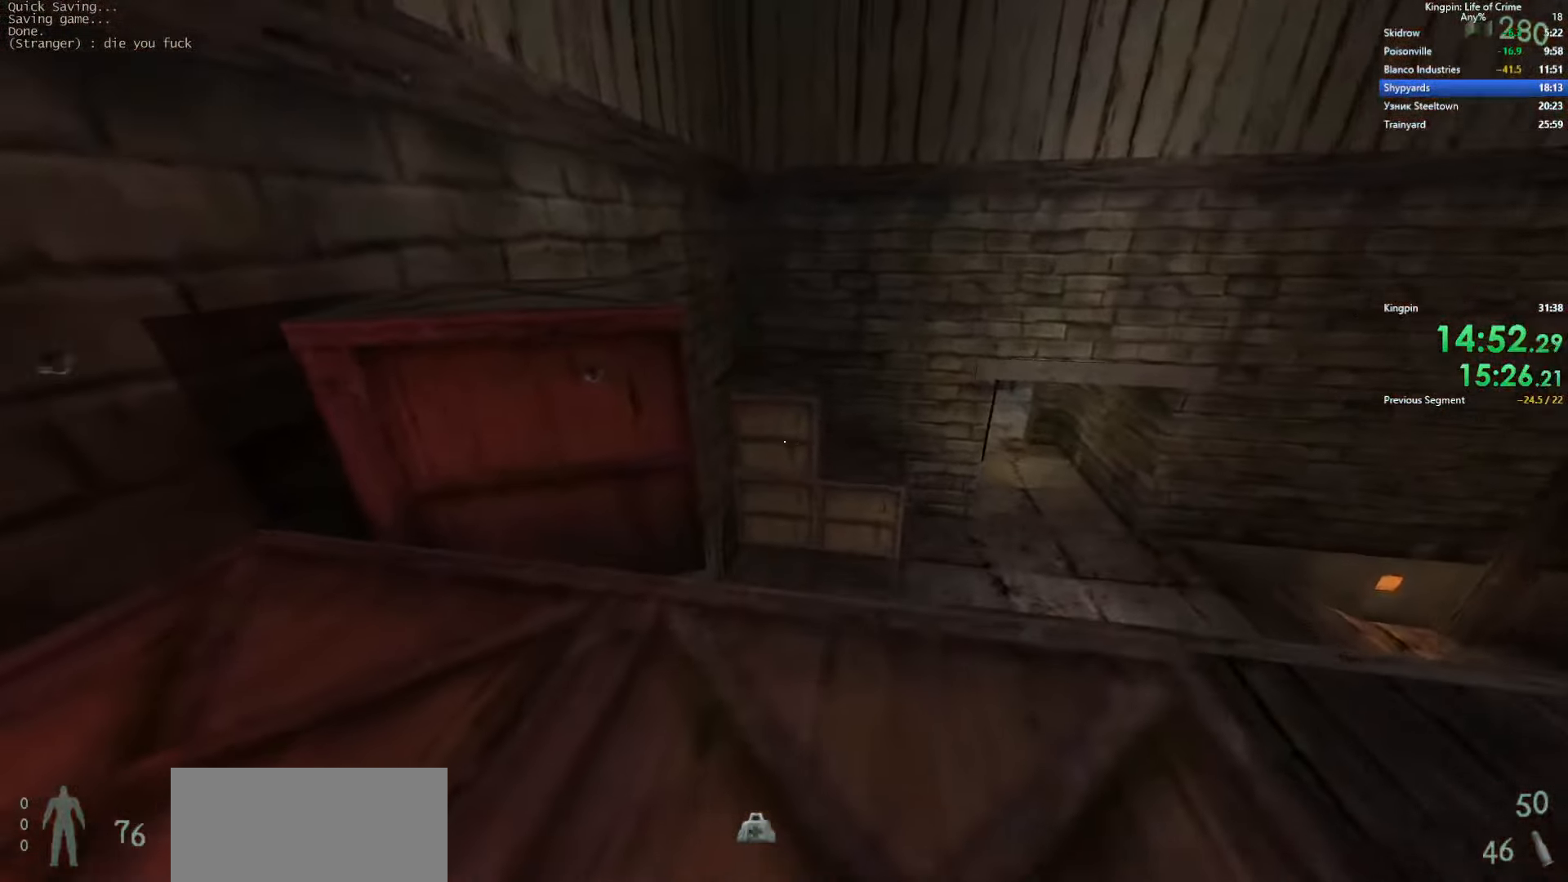
{"keys": ["w"], "events": [[316, "space", "down"], [466, "space", "up"]]}
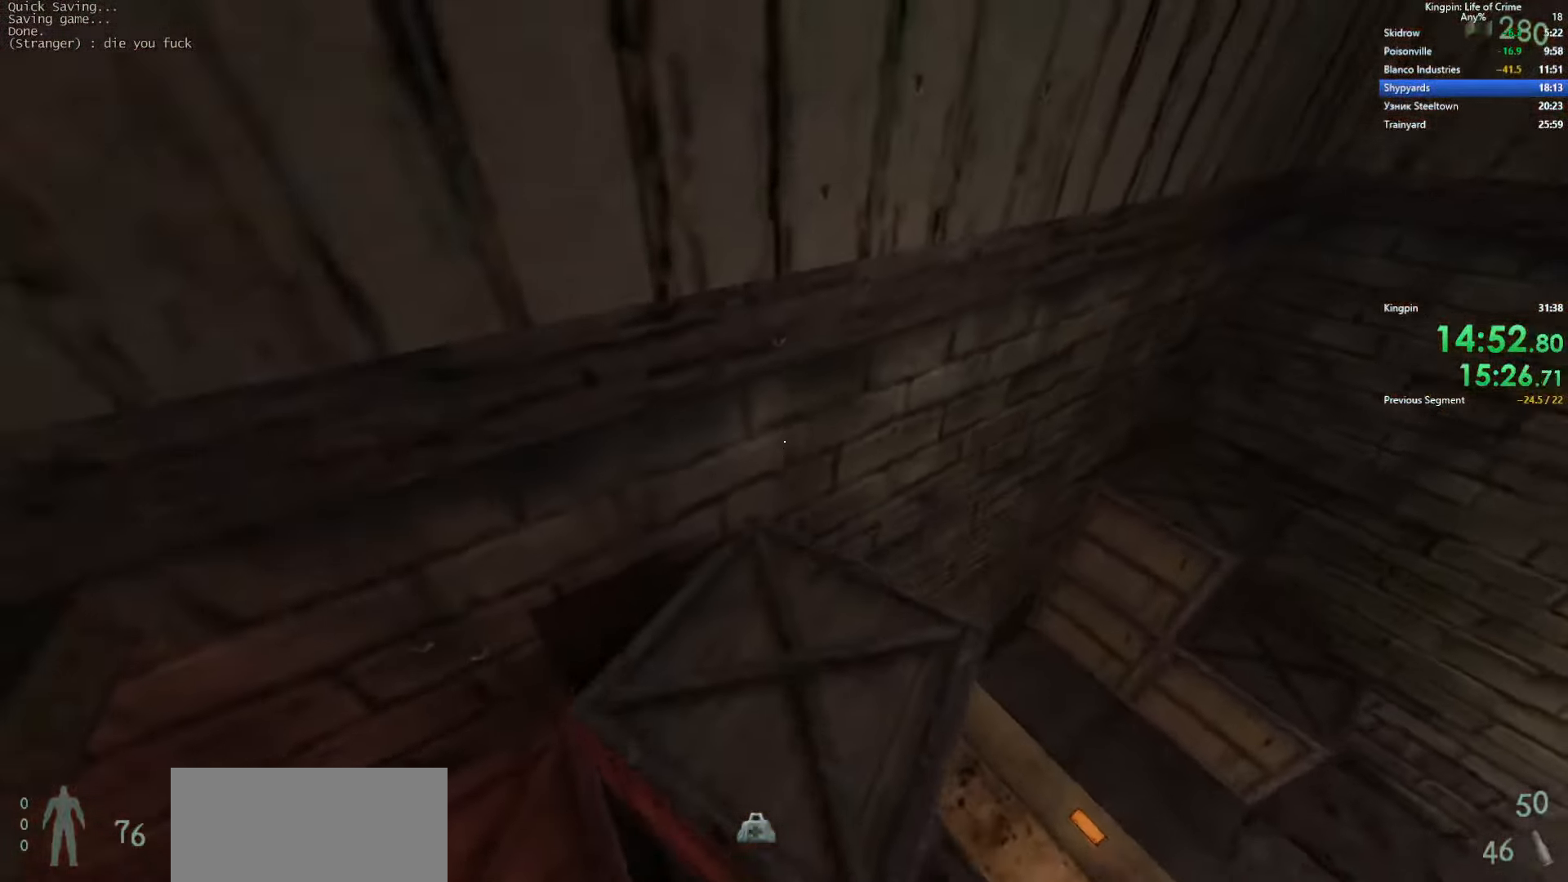
{"keys": ["space", "w"], "events": [[250, "a", "down"], [350, "a", "up"], [483, "space", "down"]]}
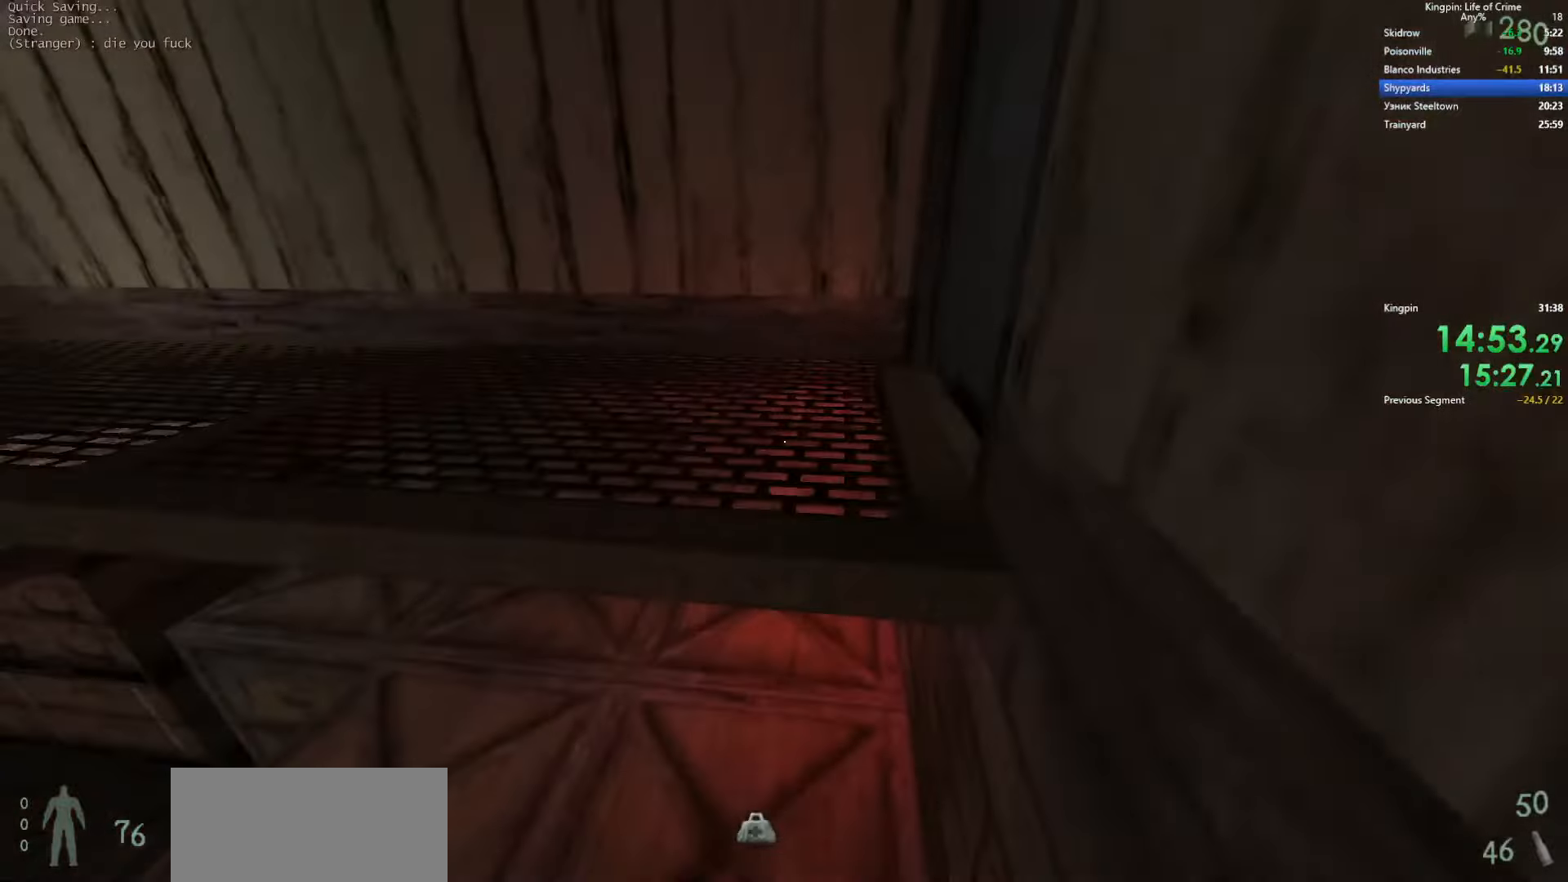
{"keys": ["w"], "events": [[117, "space", "up"], [217, "a", "down"], [367, "a", "up"], [367, "f", "down"], [500, "f", "up"]]}
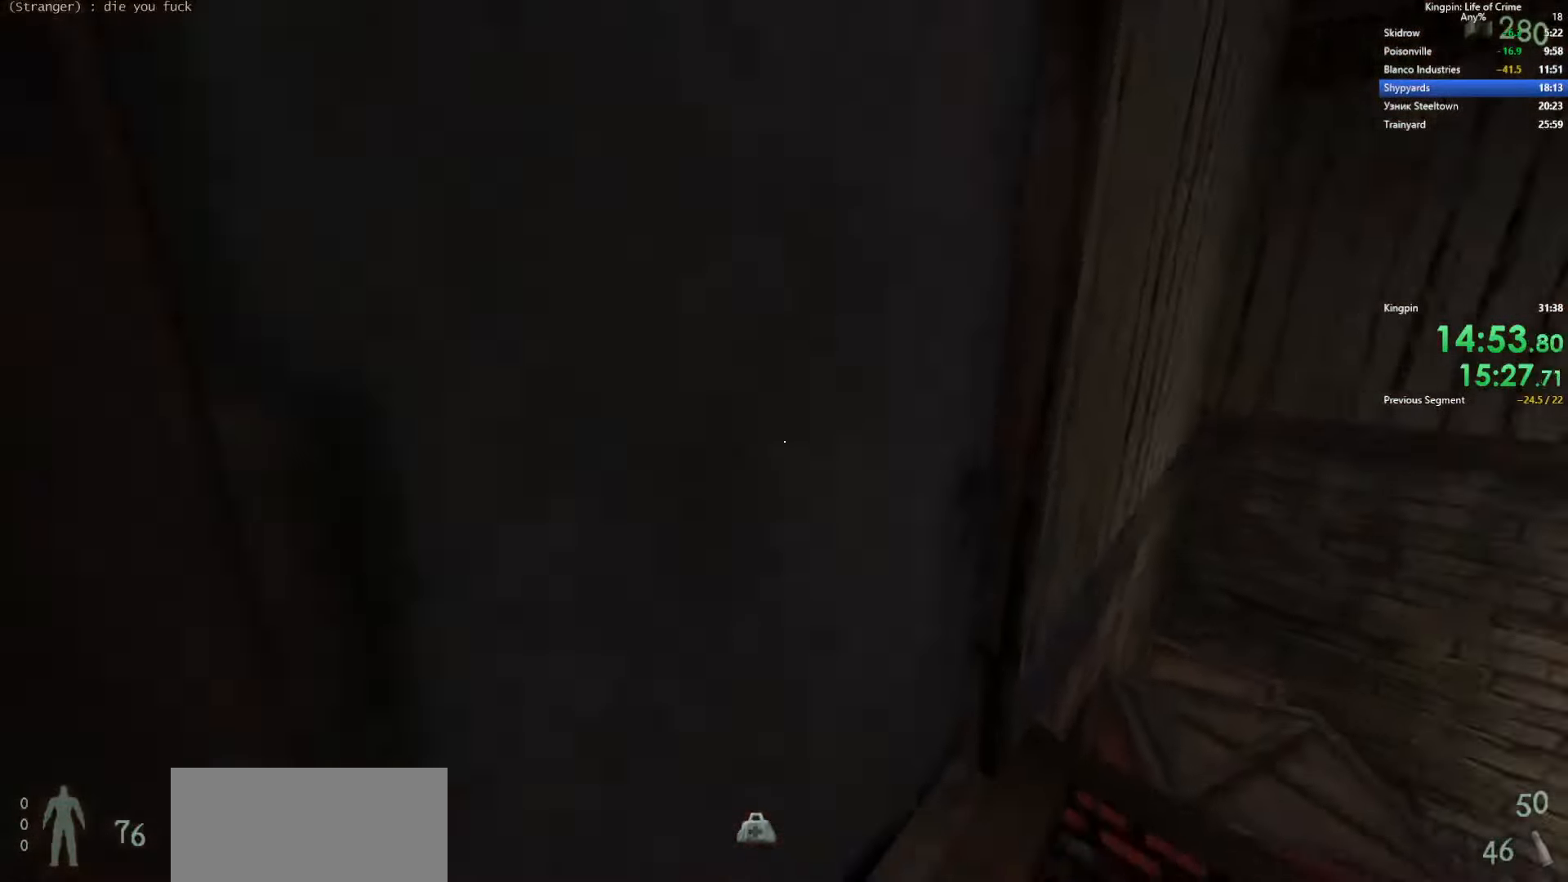
{"keys": ["w"], "events": [[250, "3", "down"], [350, "3", "up"], [367, "a", "down"], [400, "a", "up"]]}
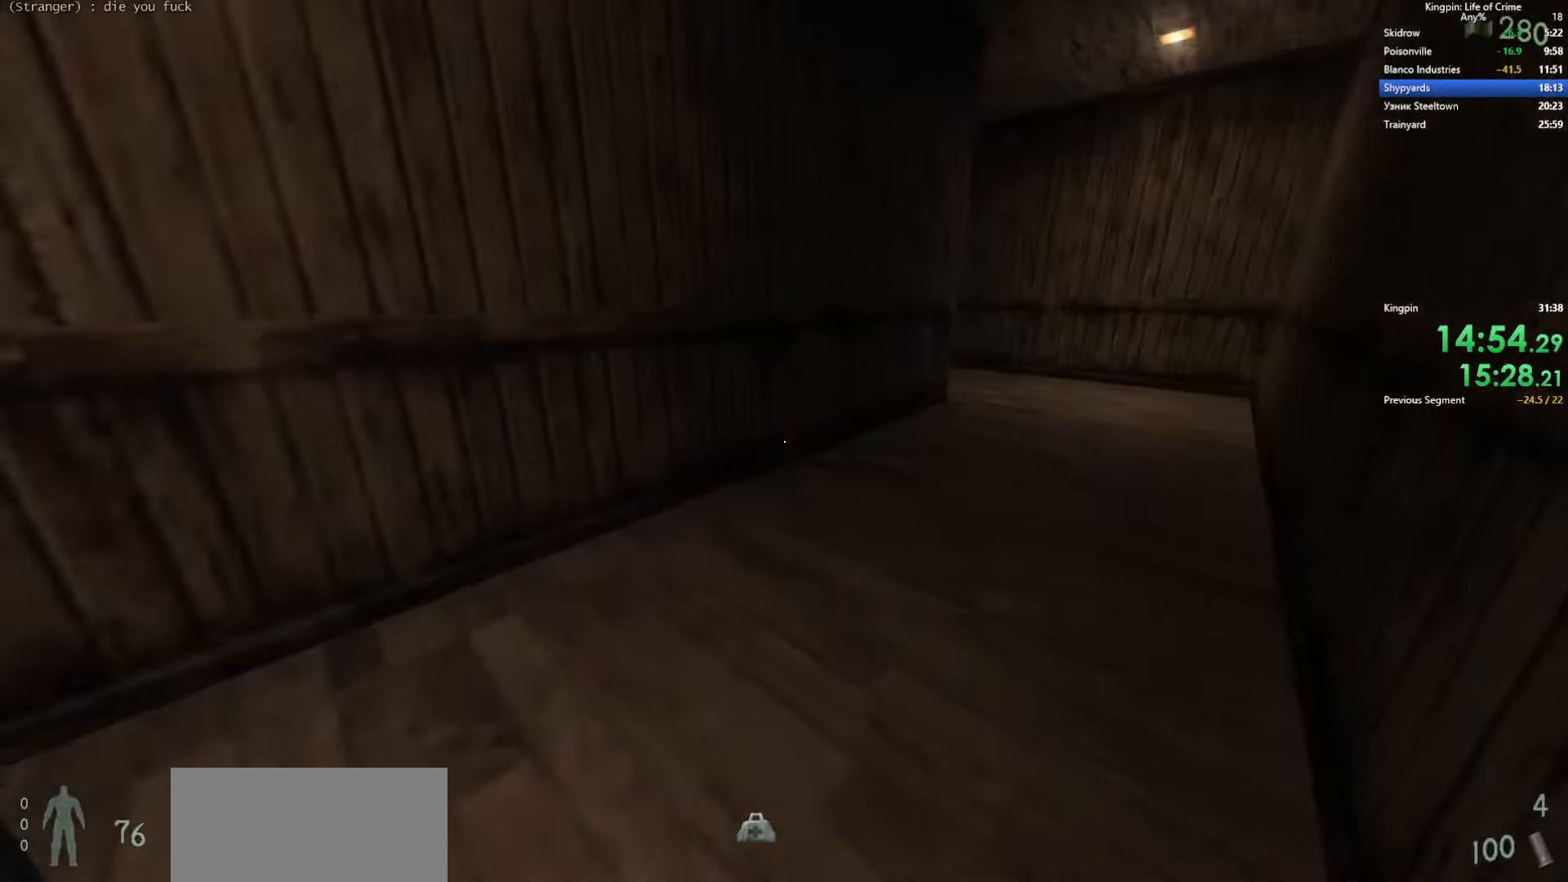
{"keys": ["w"], "events": [[217, "r", "down"], [333, "r", "up"]]}
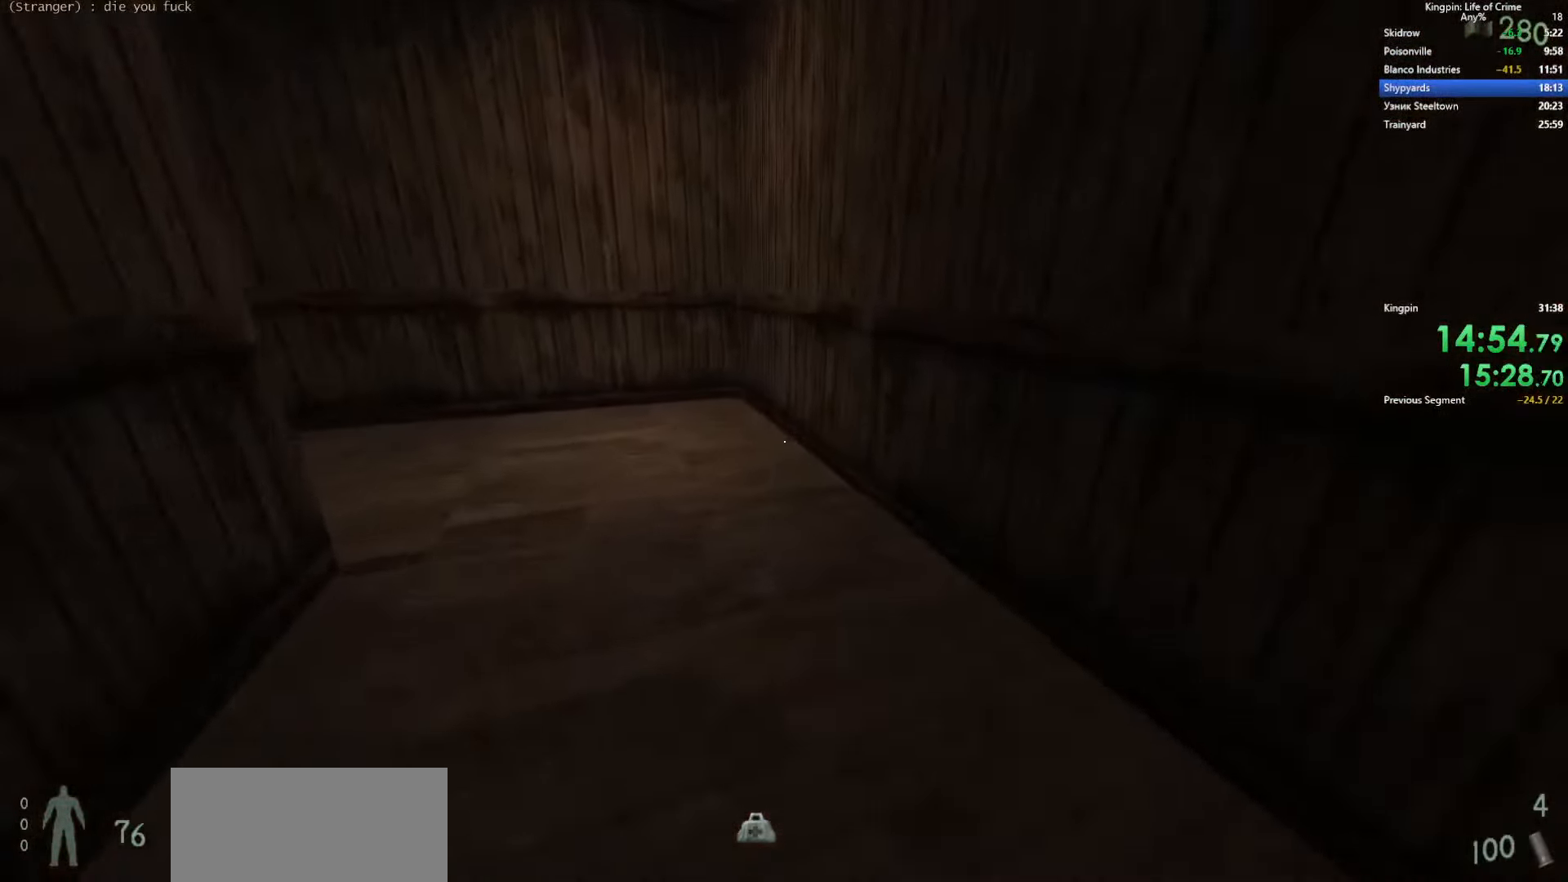
{"keys": ["a"], "events": [[50, "a", "down"], [83, "space", "down"], [133, "w", "up"], [217, "space", "up"]]}